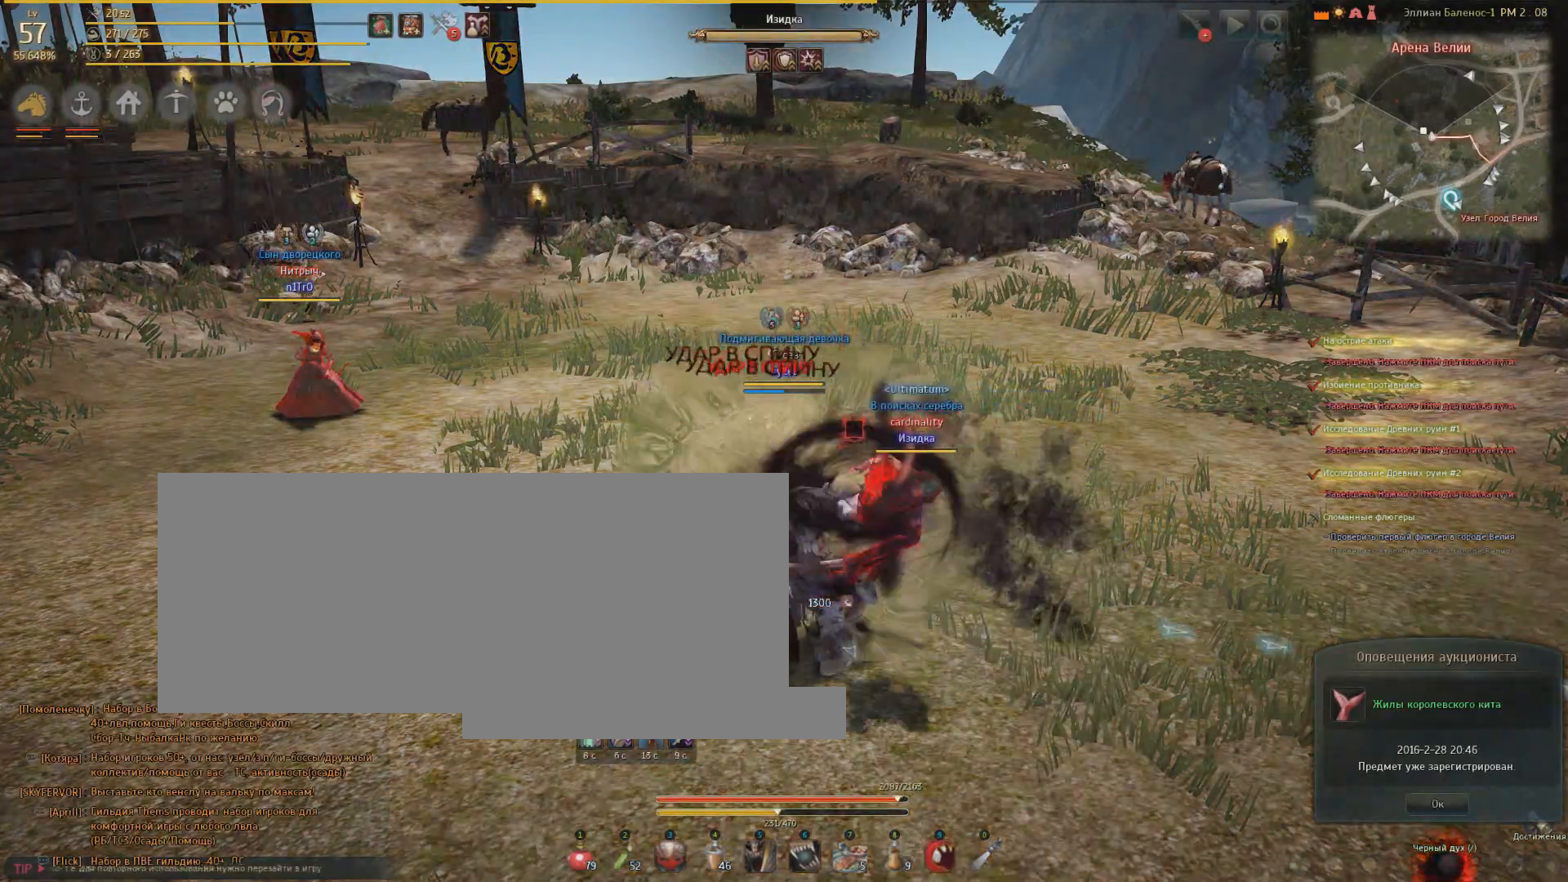
Gameplay with keyboard and mouse; each line is a JSON object with the keys and mouse buttons held at the frame after it. "events" lists presses ("down") and releases ("up") of "a", "d", "e", "f", "q", "s", "shift", "space", "tab", "w", "mouse_left" and "mouse_right" between this image and that frame as [ms after this image, input, new state], when the widget could be followed in between. "mouse_left", "mouse_right" = the "left", "right" buttons of the "mouse" list. No other keys are recorded. Mouse movement is not recorded.
{"keys": ["s"], "mouse": [], "events": [[100, "s", "down"]]}
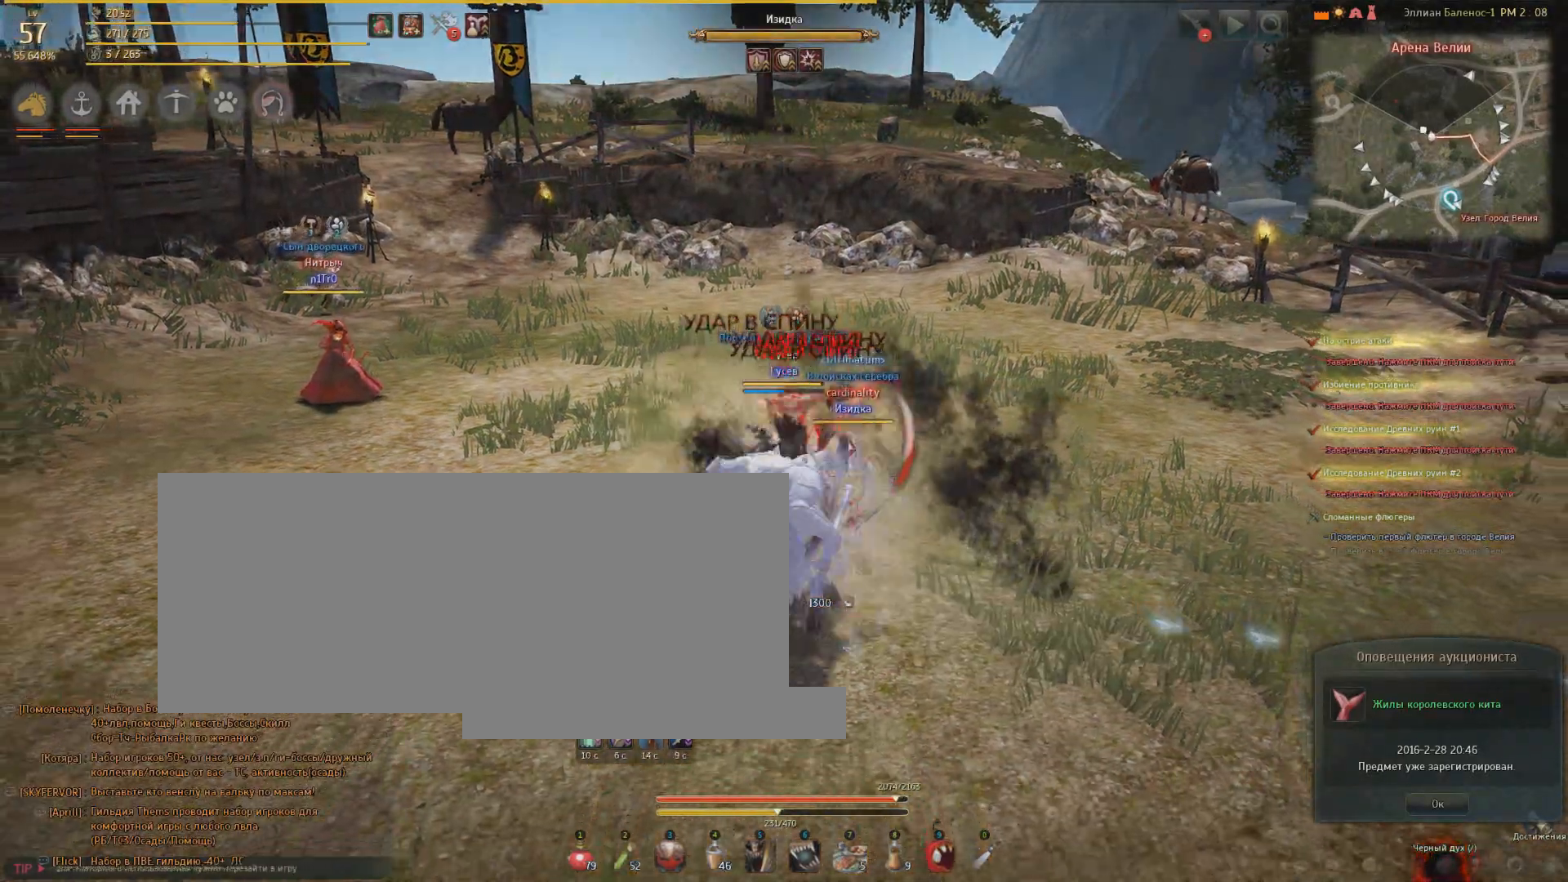
{"keys": ["a"], "mouse": [], "events": [[100, "s", "up"], [334, "a", "down"]]}
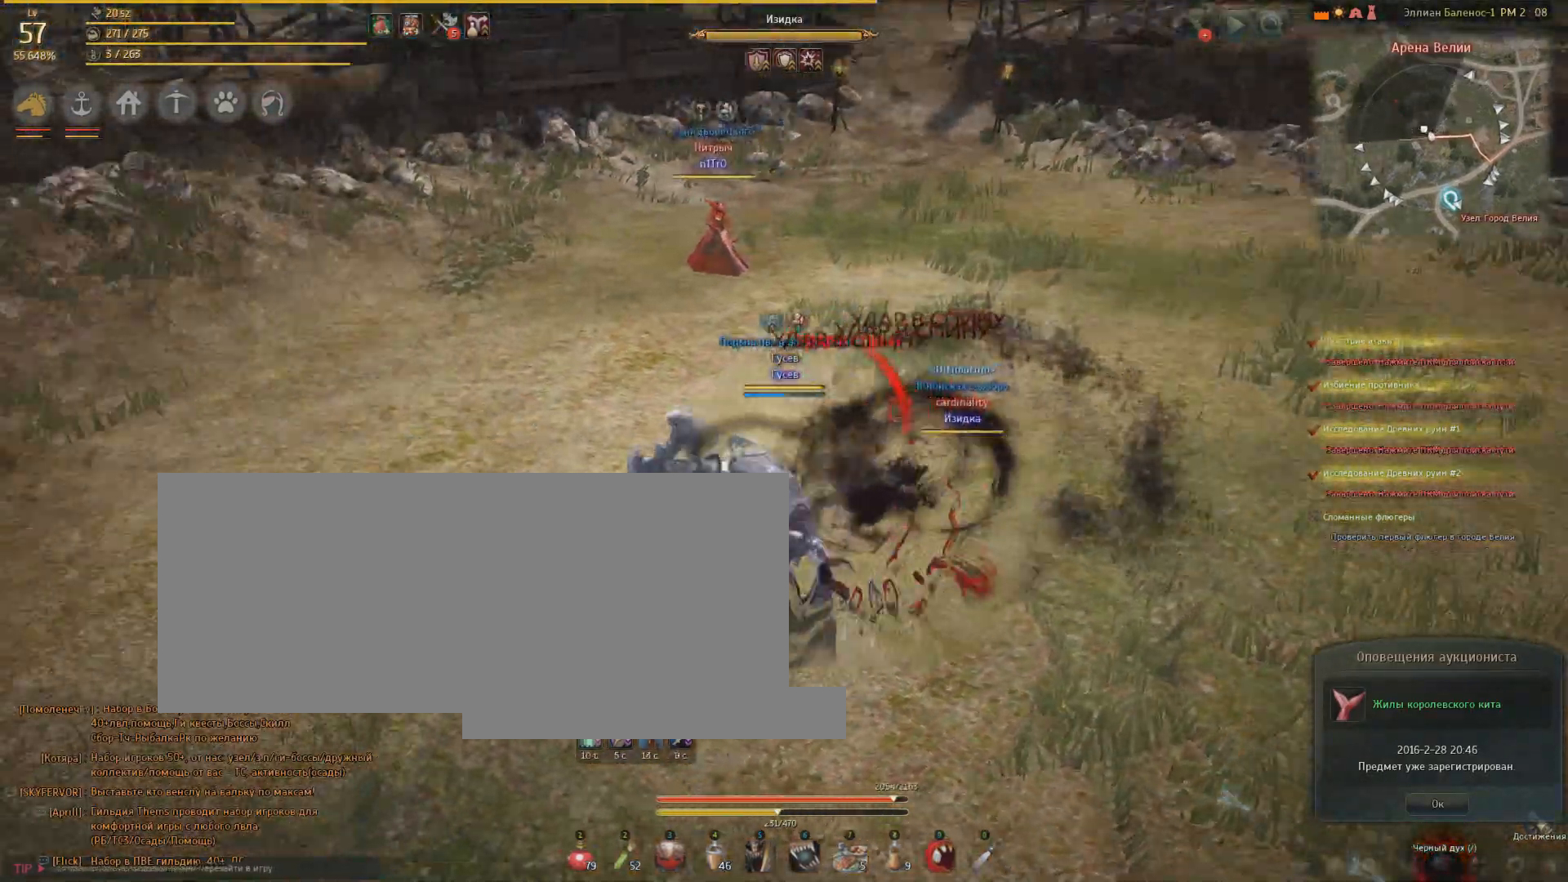
{"keys": ["a"], "mouse": [], "events": []}
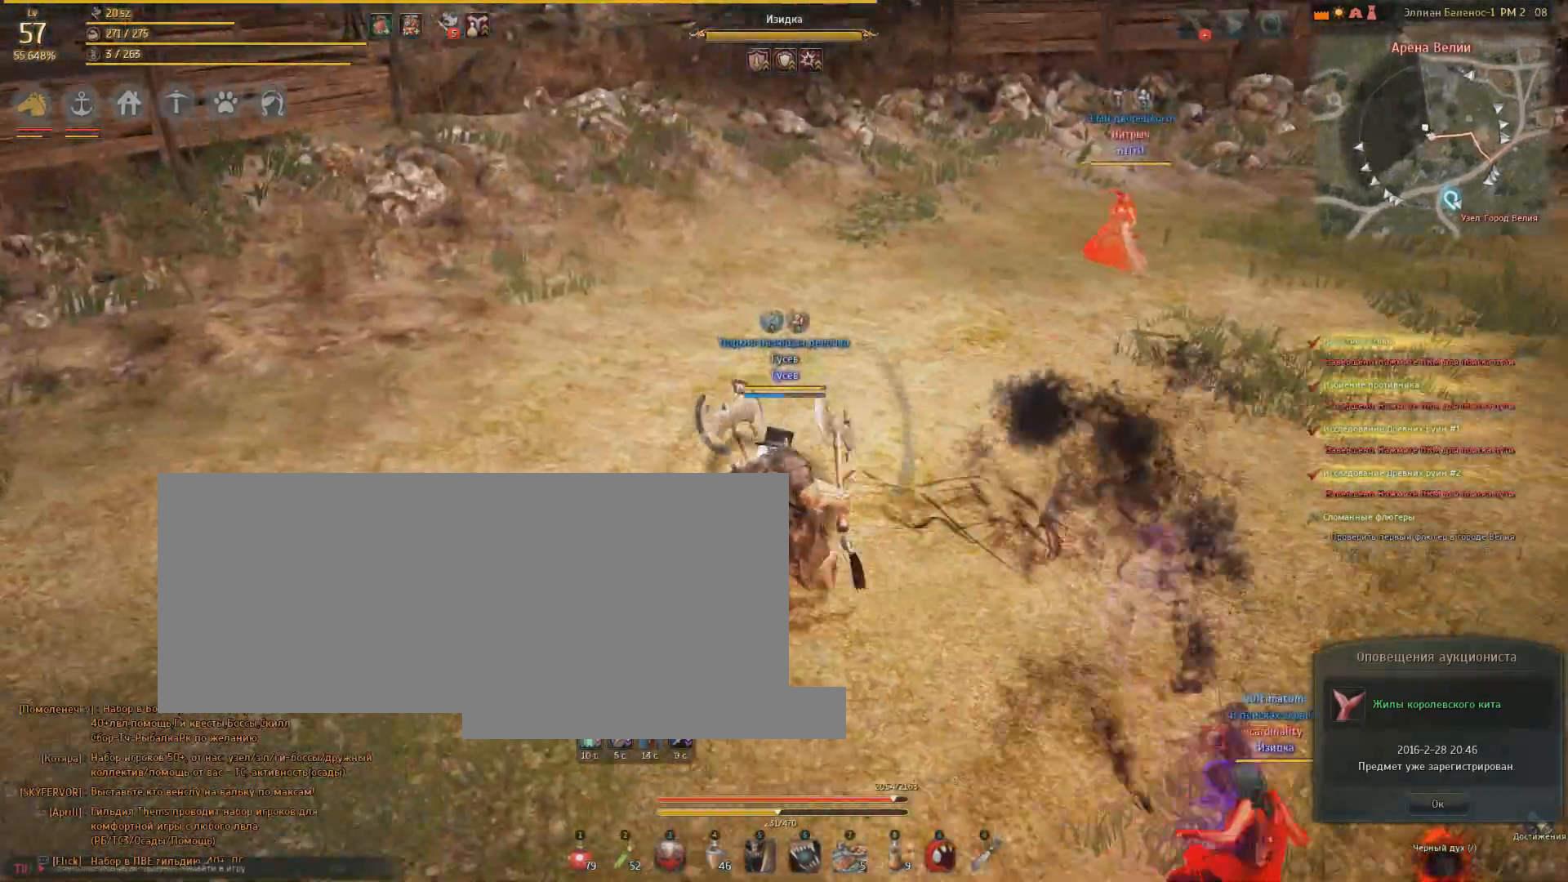
{"keys": ["a"], "mouse": [], "events": []}
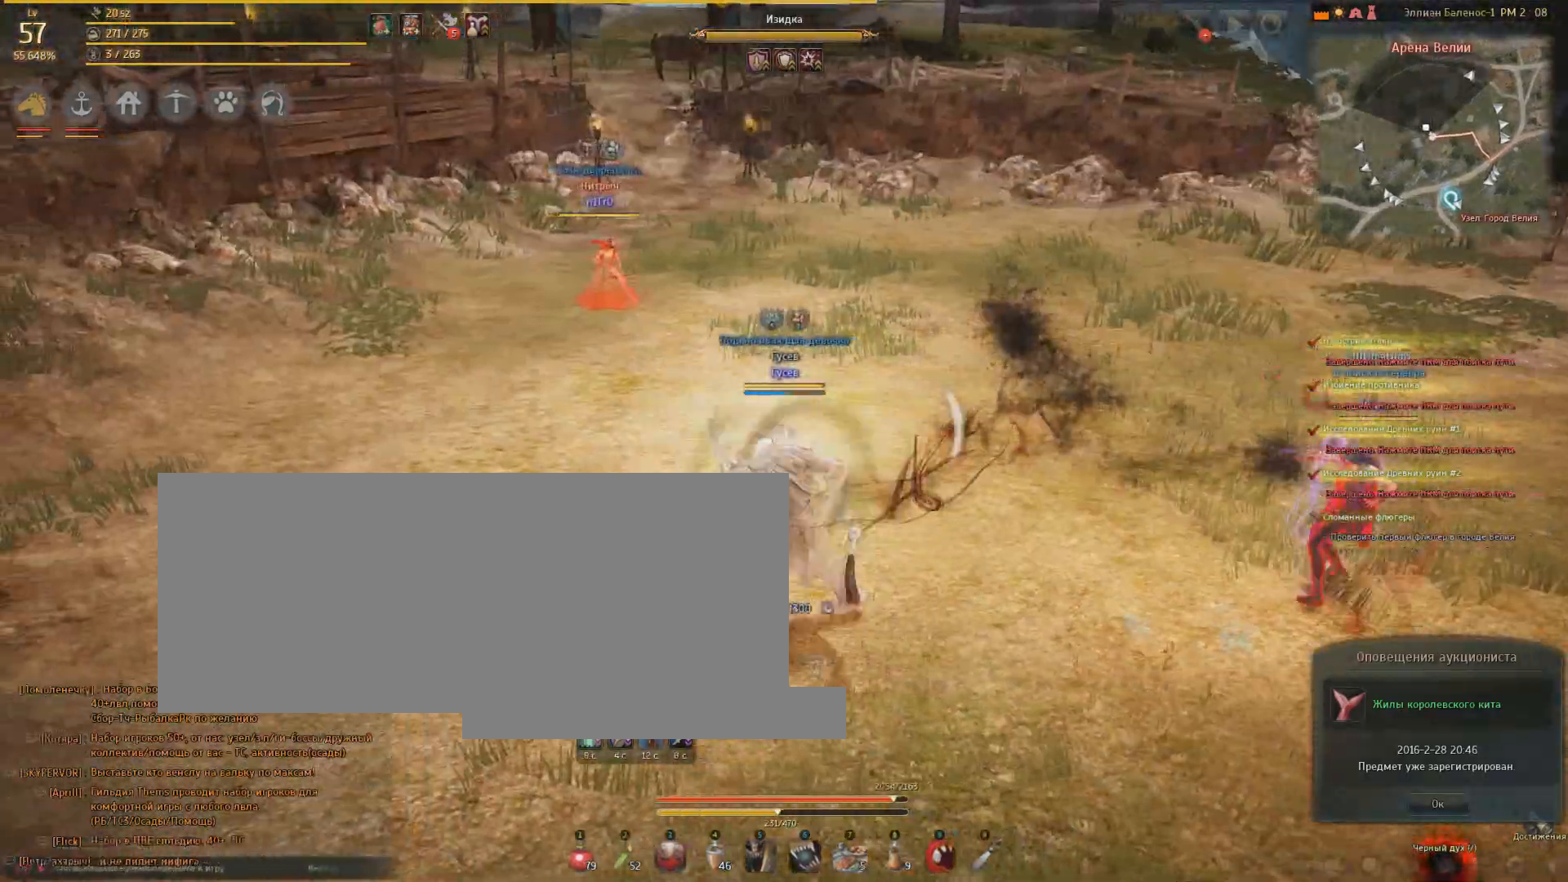
{"keys": ["s"], "mouse": [], "events": [[133, "s", "down"], [200, "a", "up"]]}
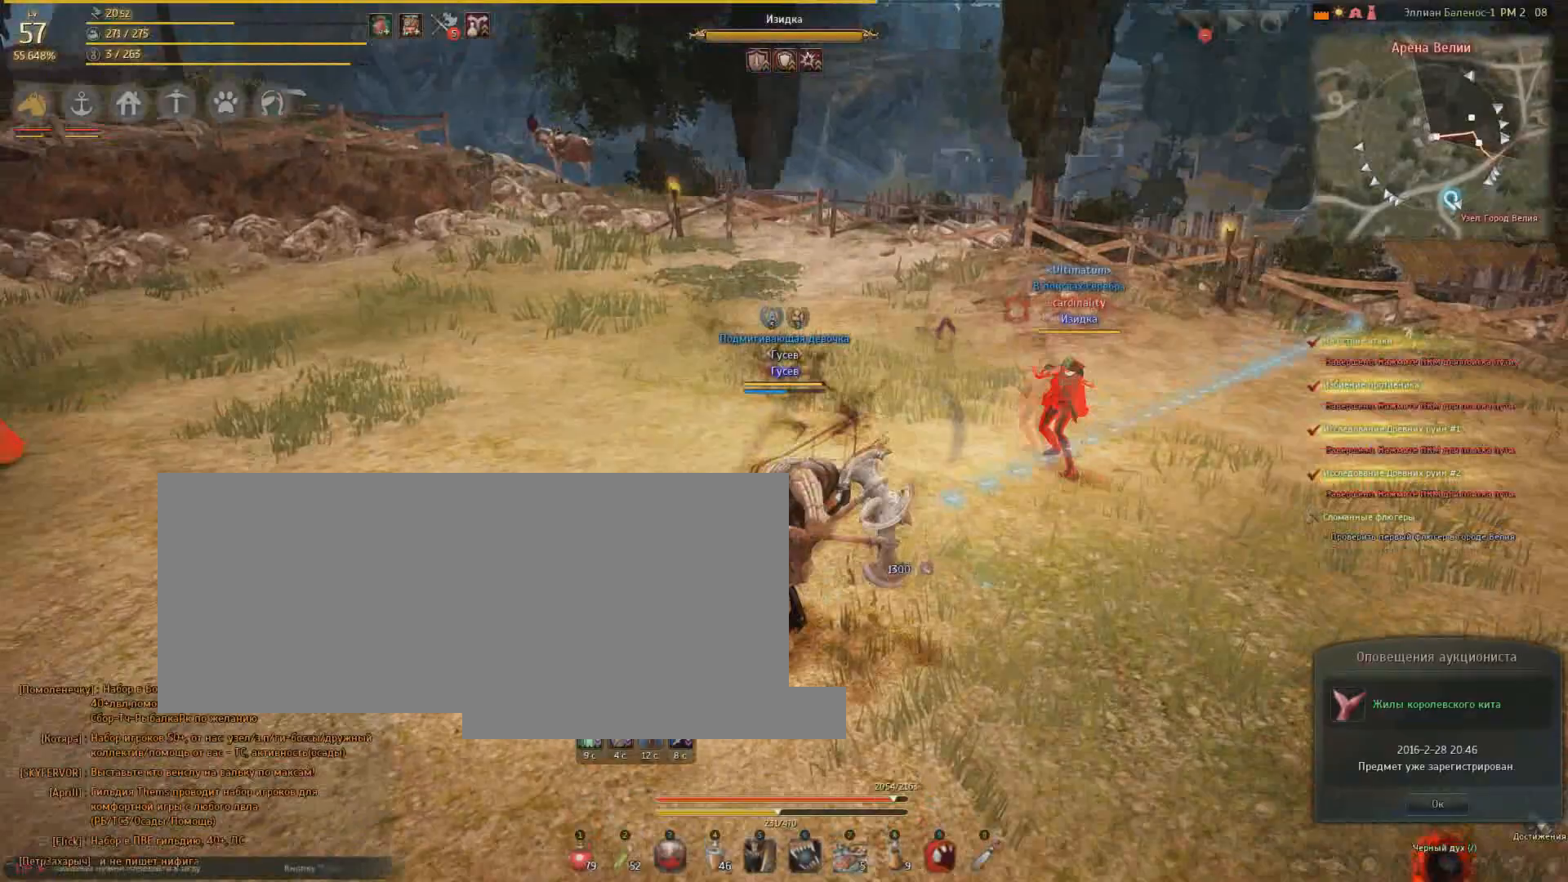
{"keys": ["s"], "mouse": [], "events": []}
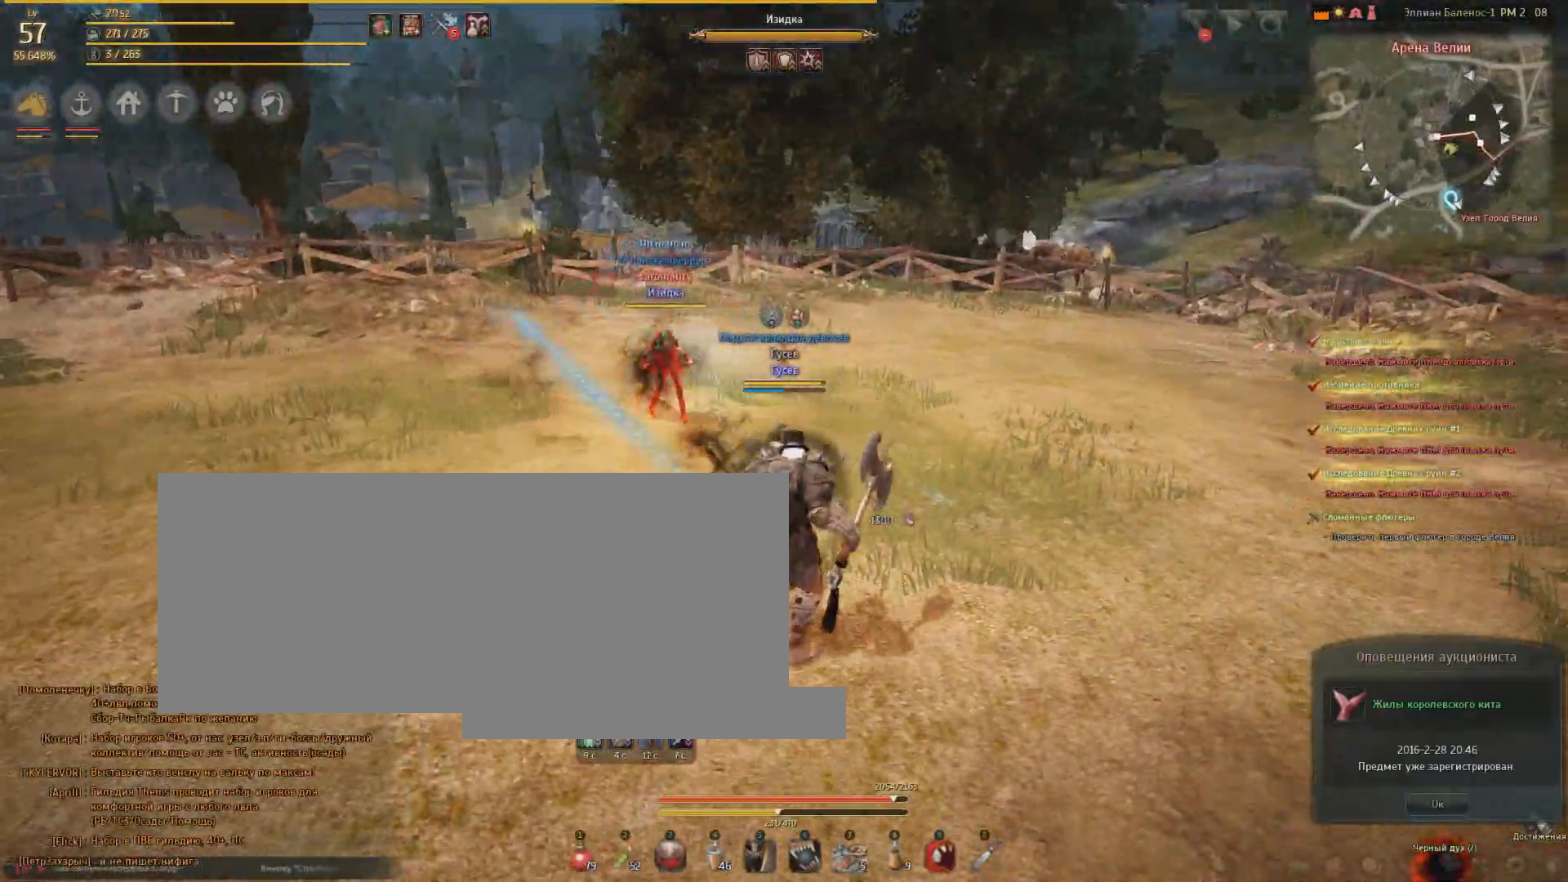
{"keys": ["d"], "mouse": [], "events": [[167, "d", "down"], [167, "s", "up"]]}
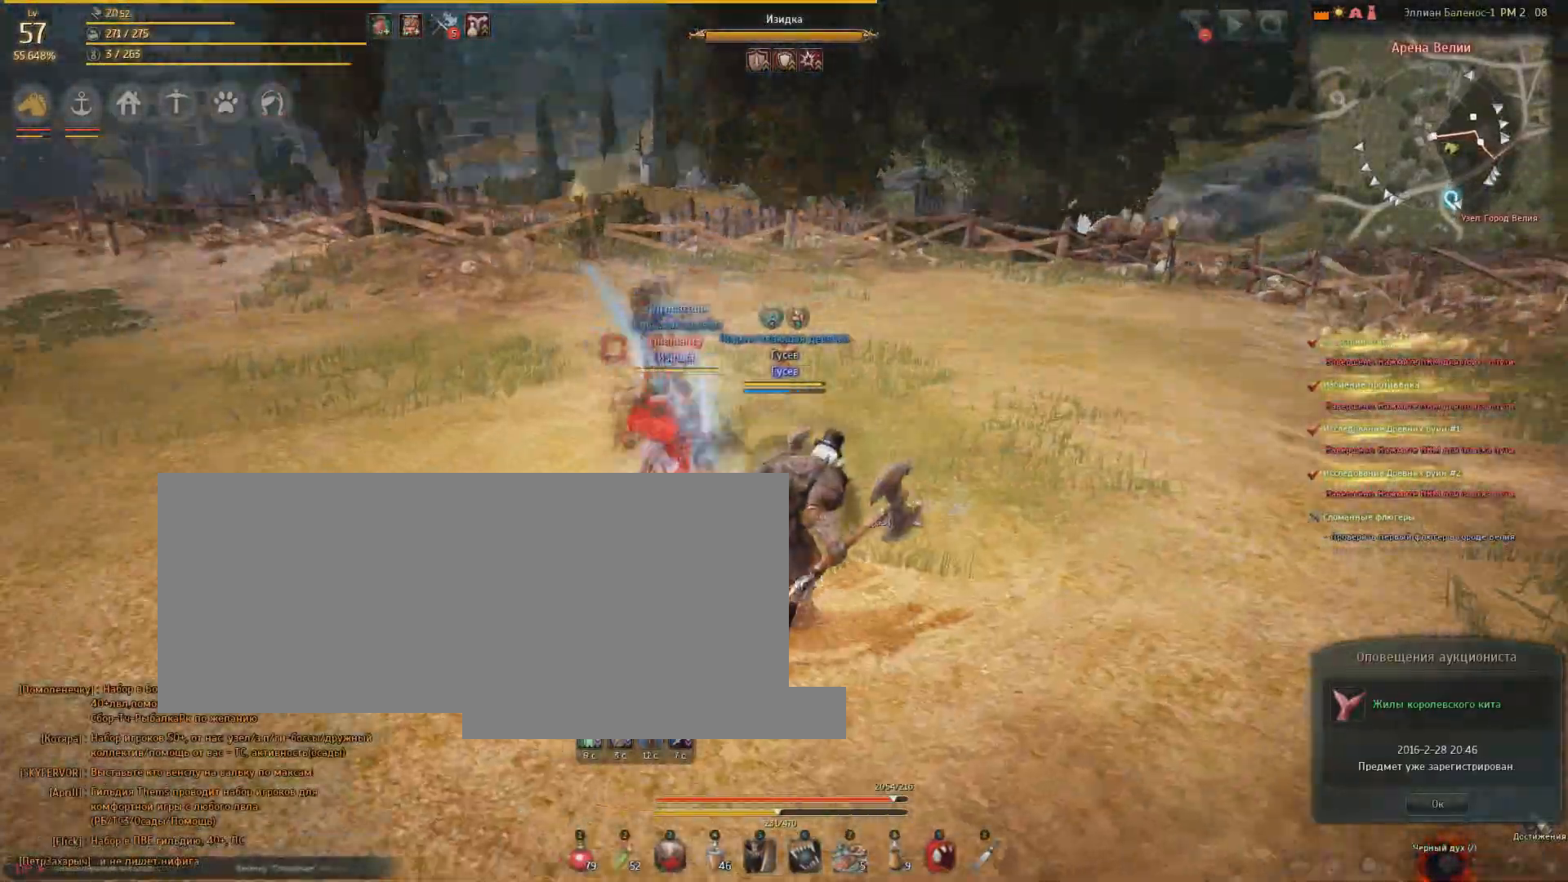
{"keys": ["d"], "mouse": [], "events": []}
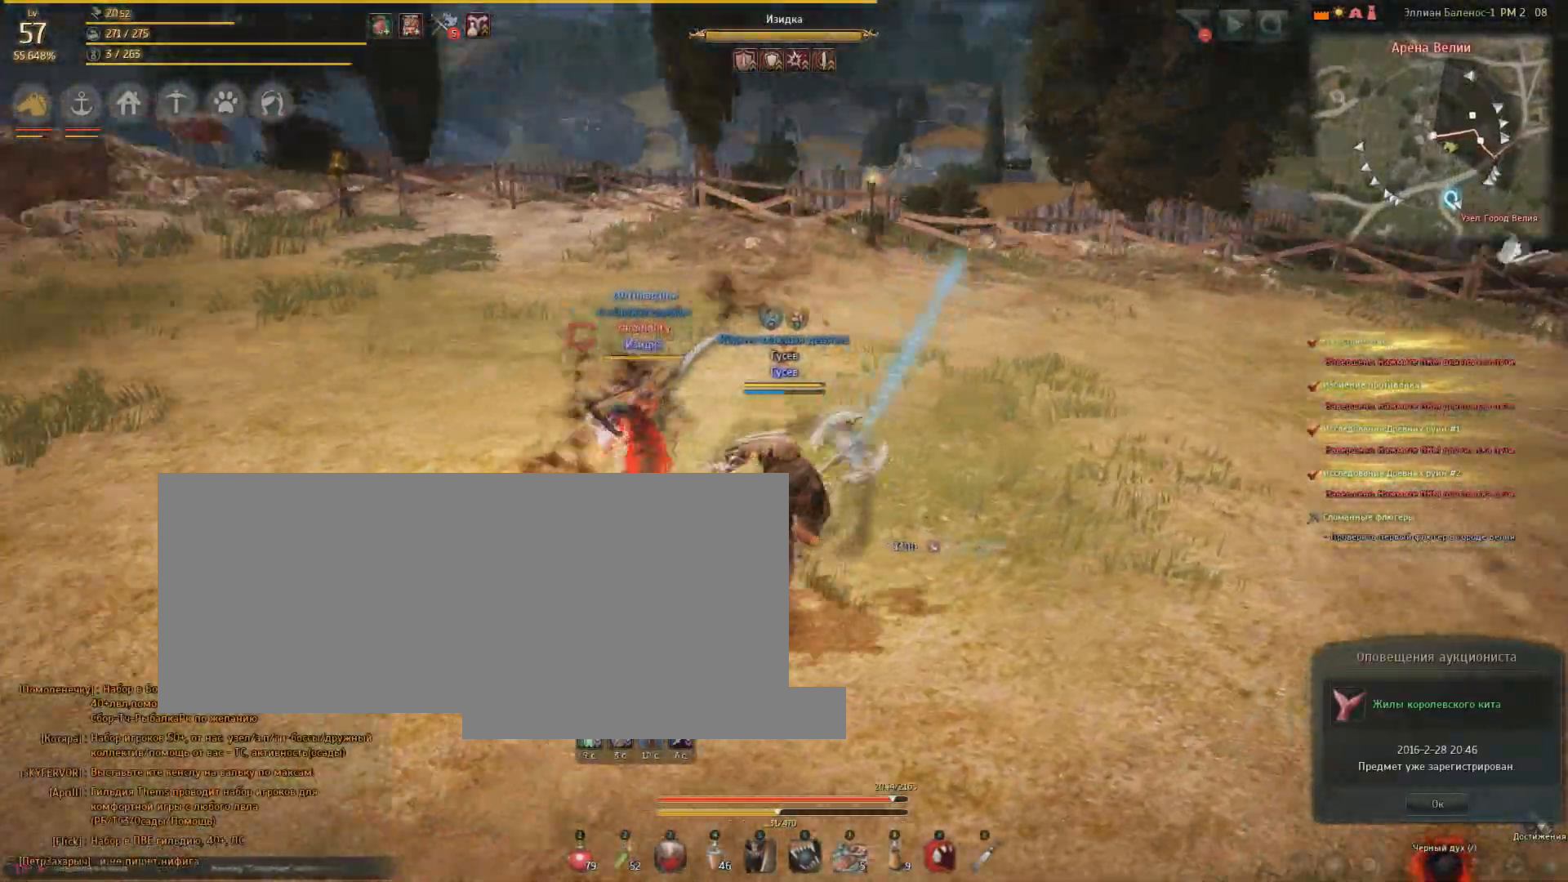
{"keys": [], "mouse": [], "events": [[467, "d", "up"]]}
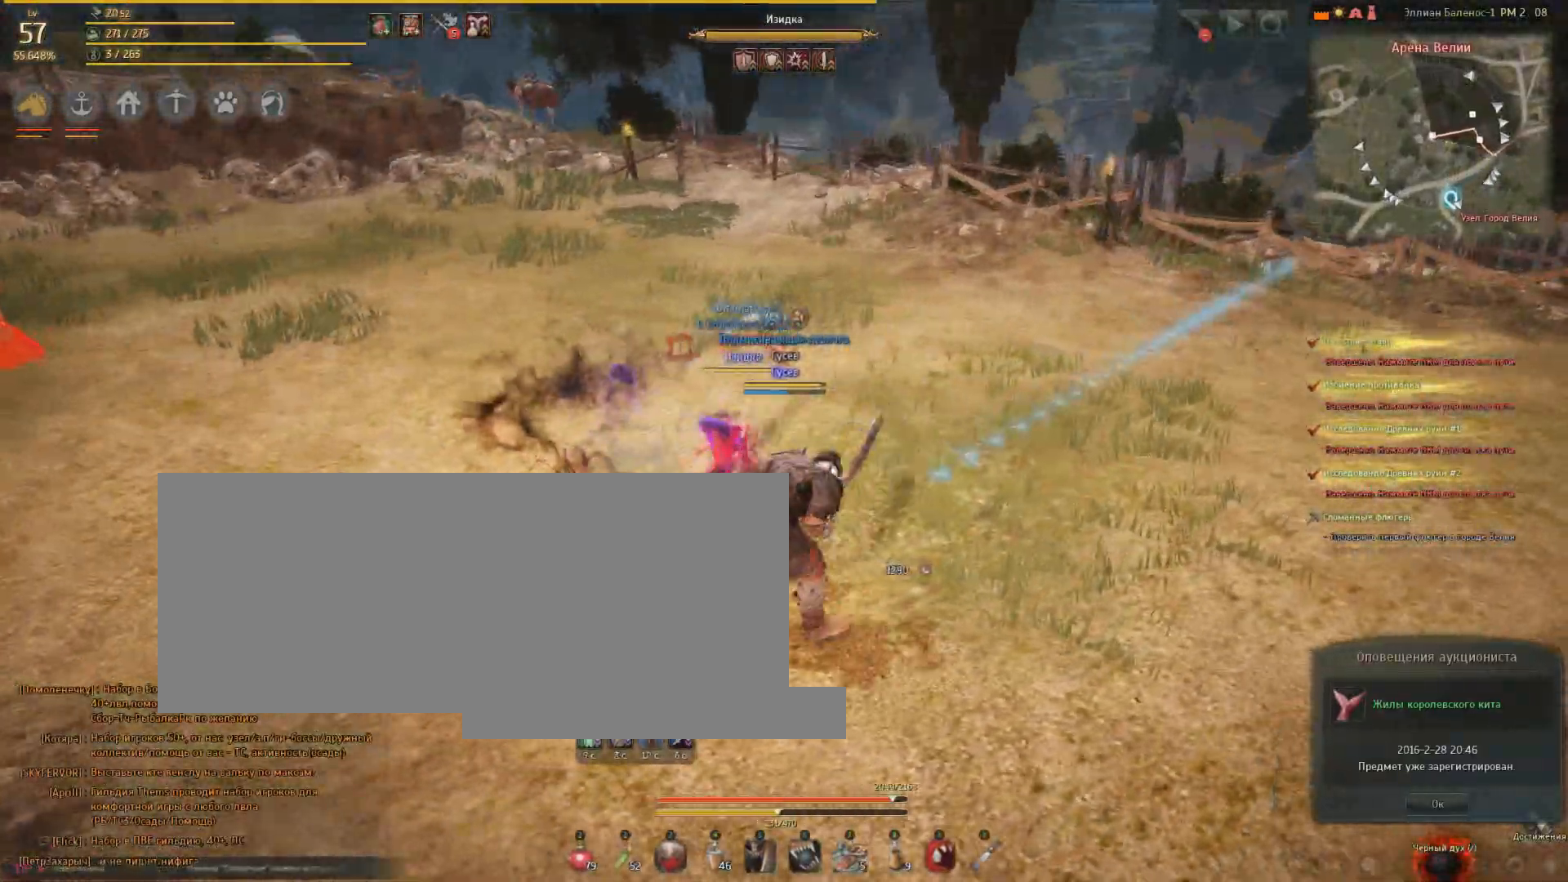
{"keys": [], "mouse": [], "events": []}
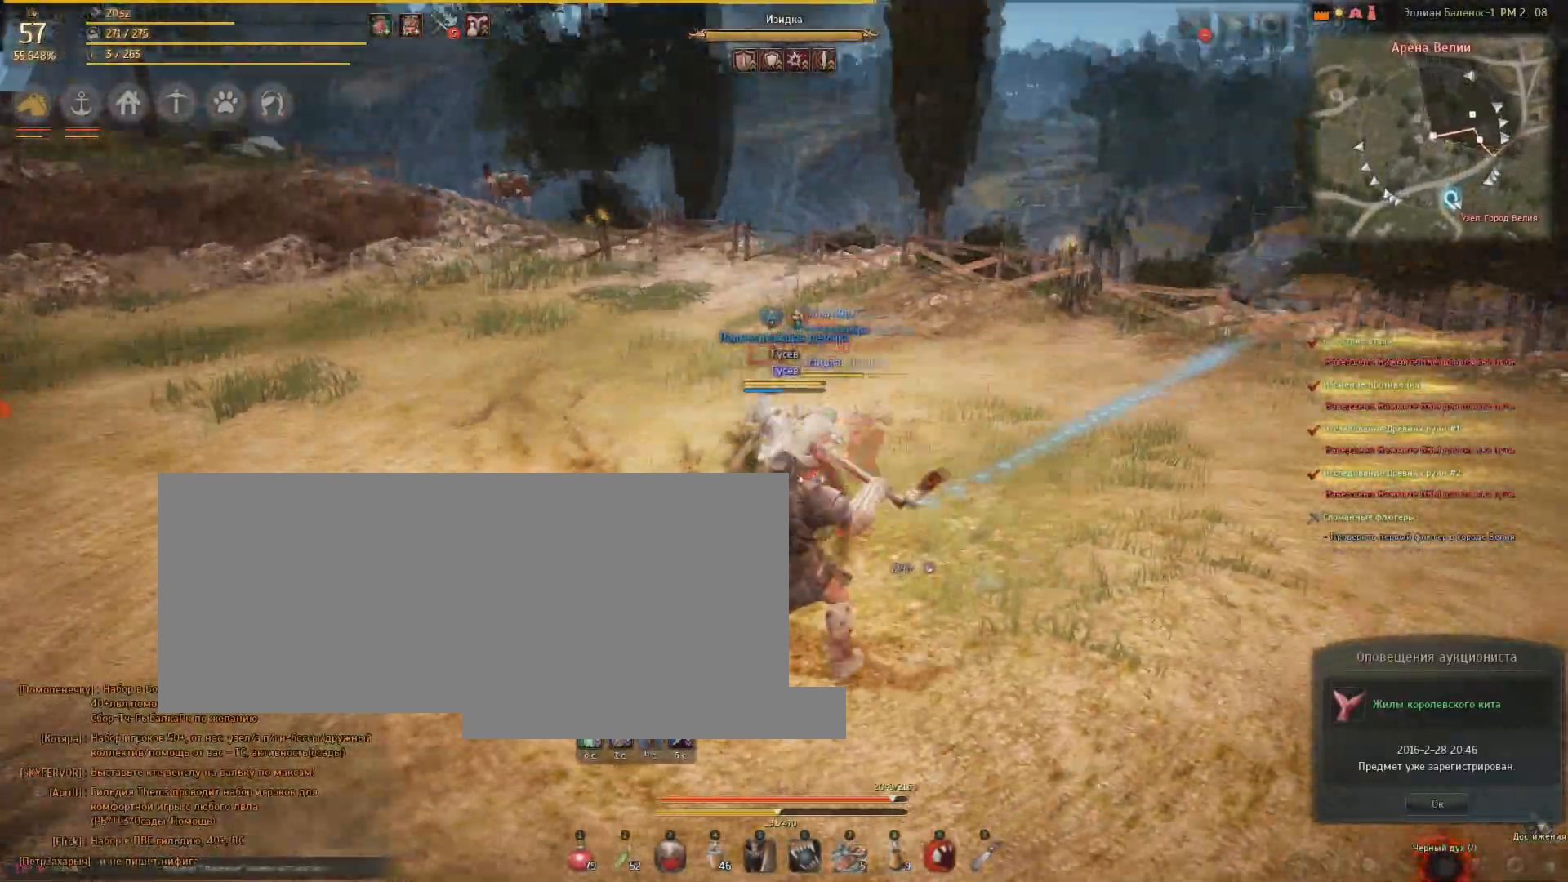
{"keys": [], "mouse": [], "events": []}
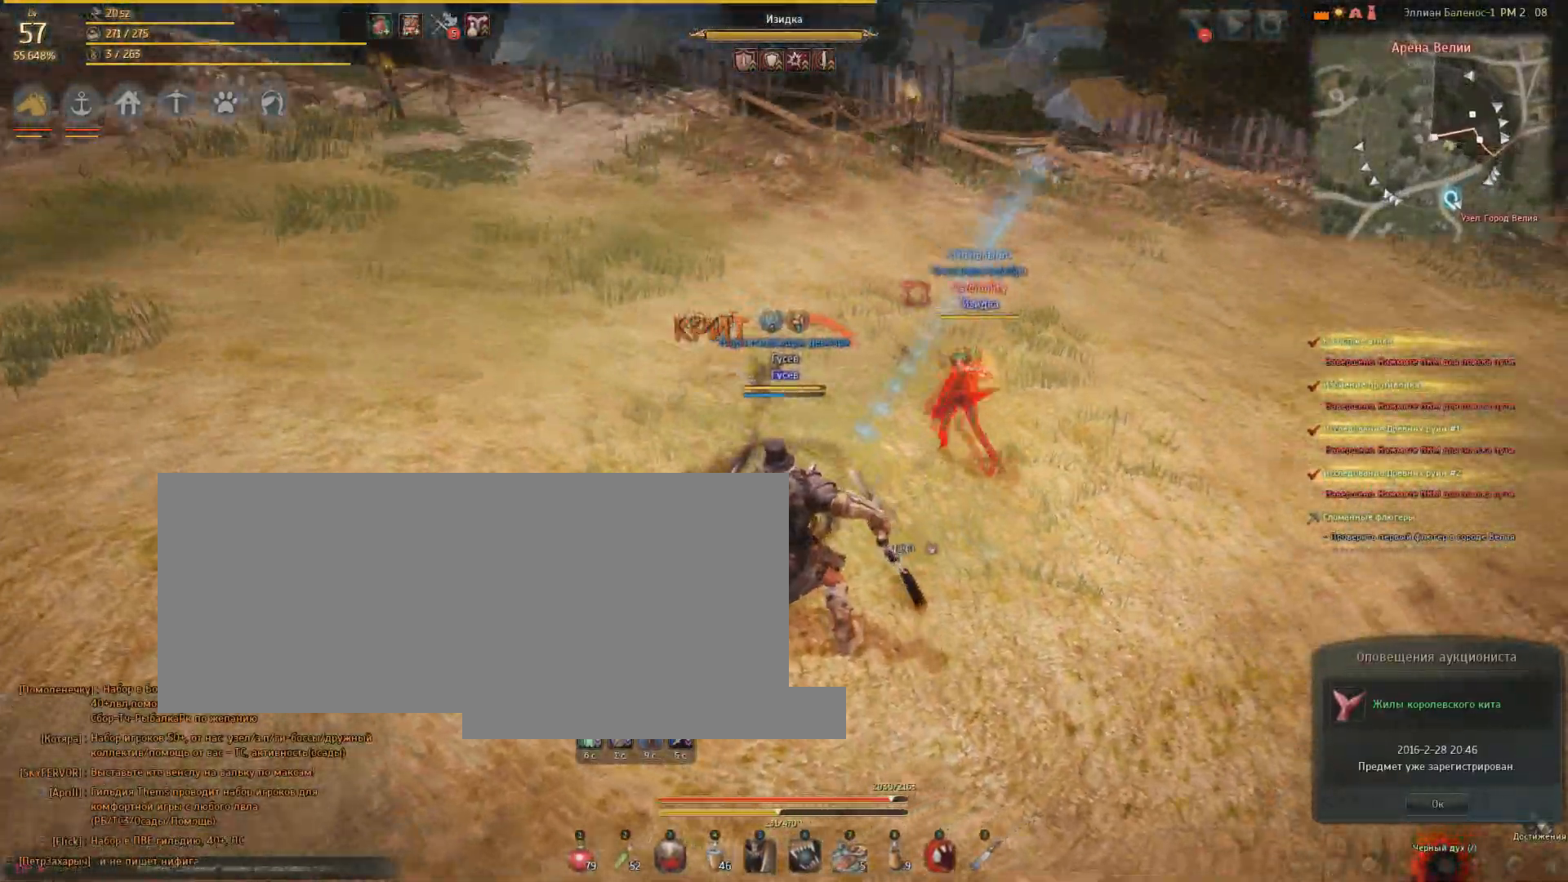
{"keys": [], "mouse": [], "events": []}
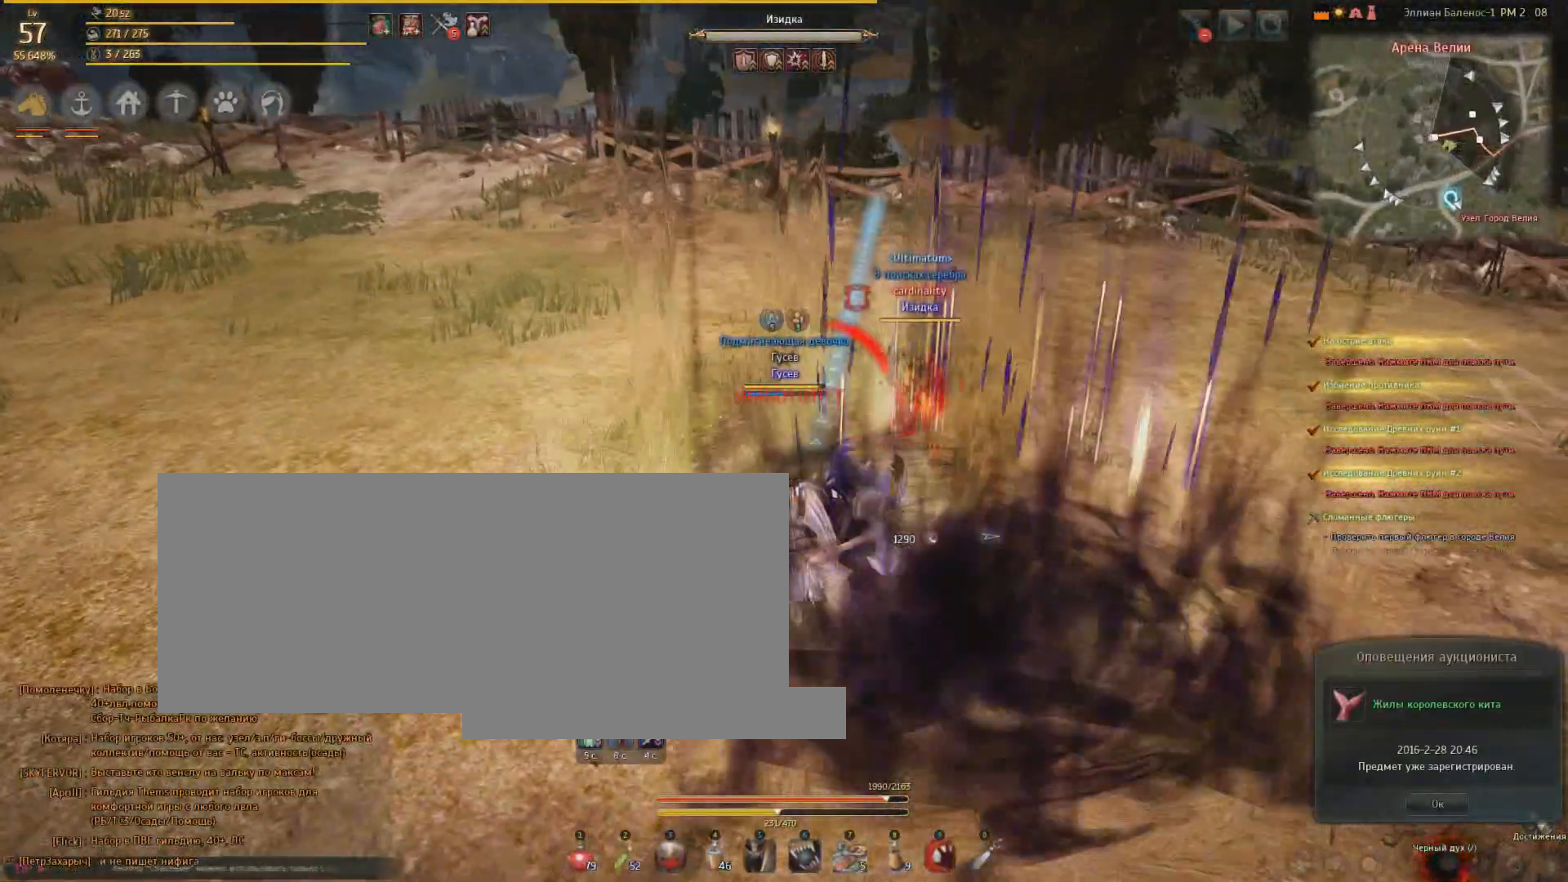
{"keys": [], "mouse": [], "events": []}
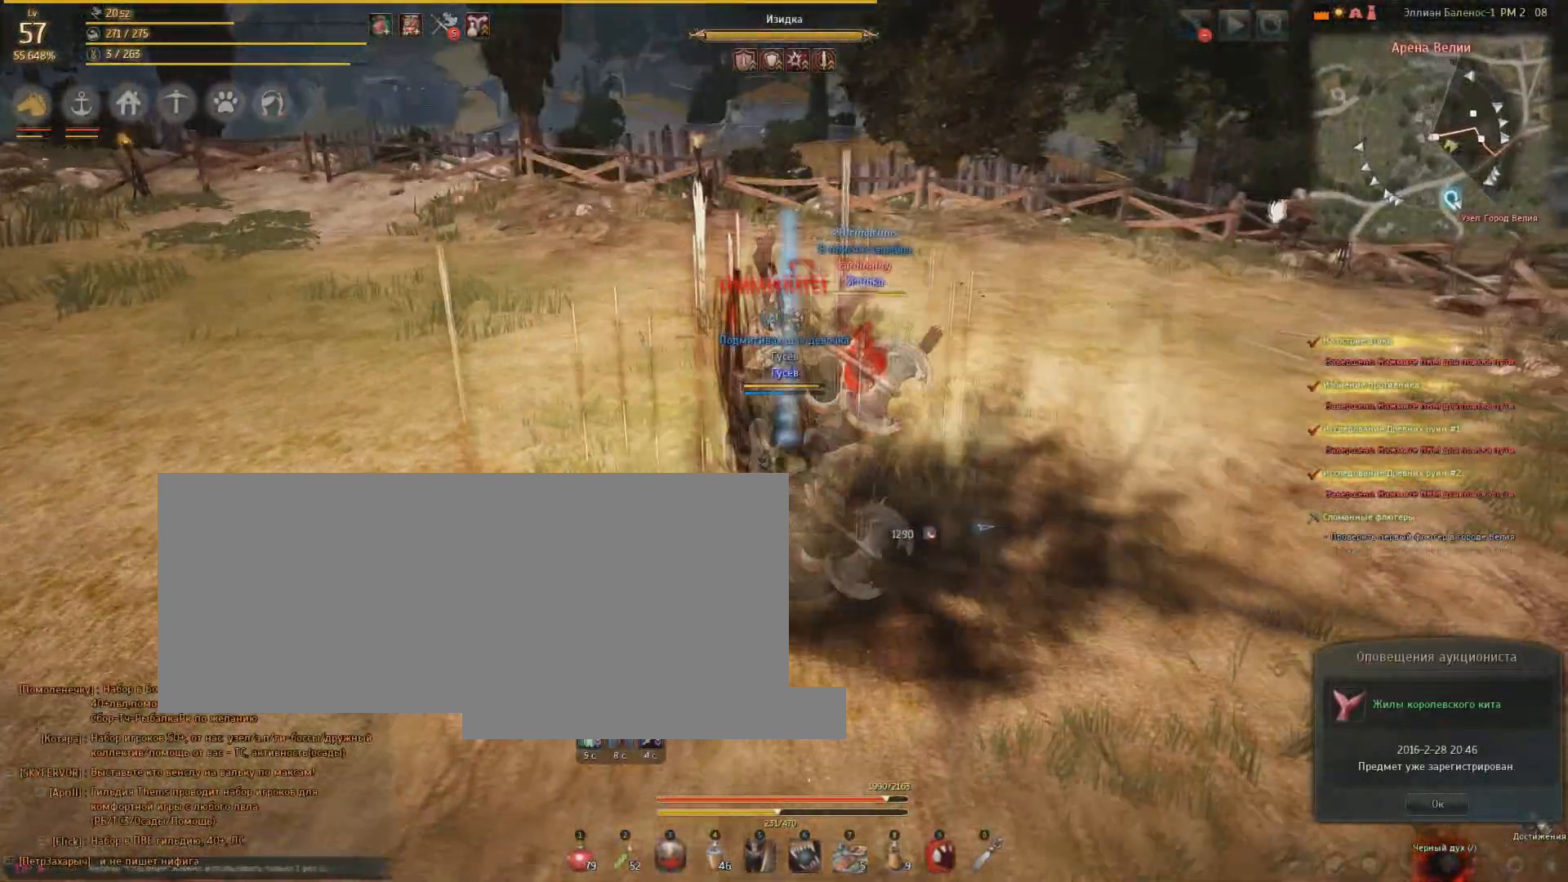
{"keys": [], "mouse": [], "events": []}
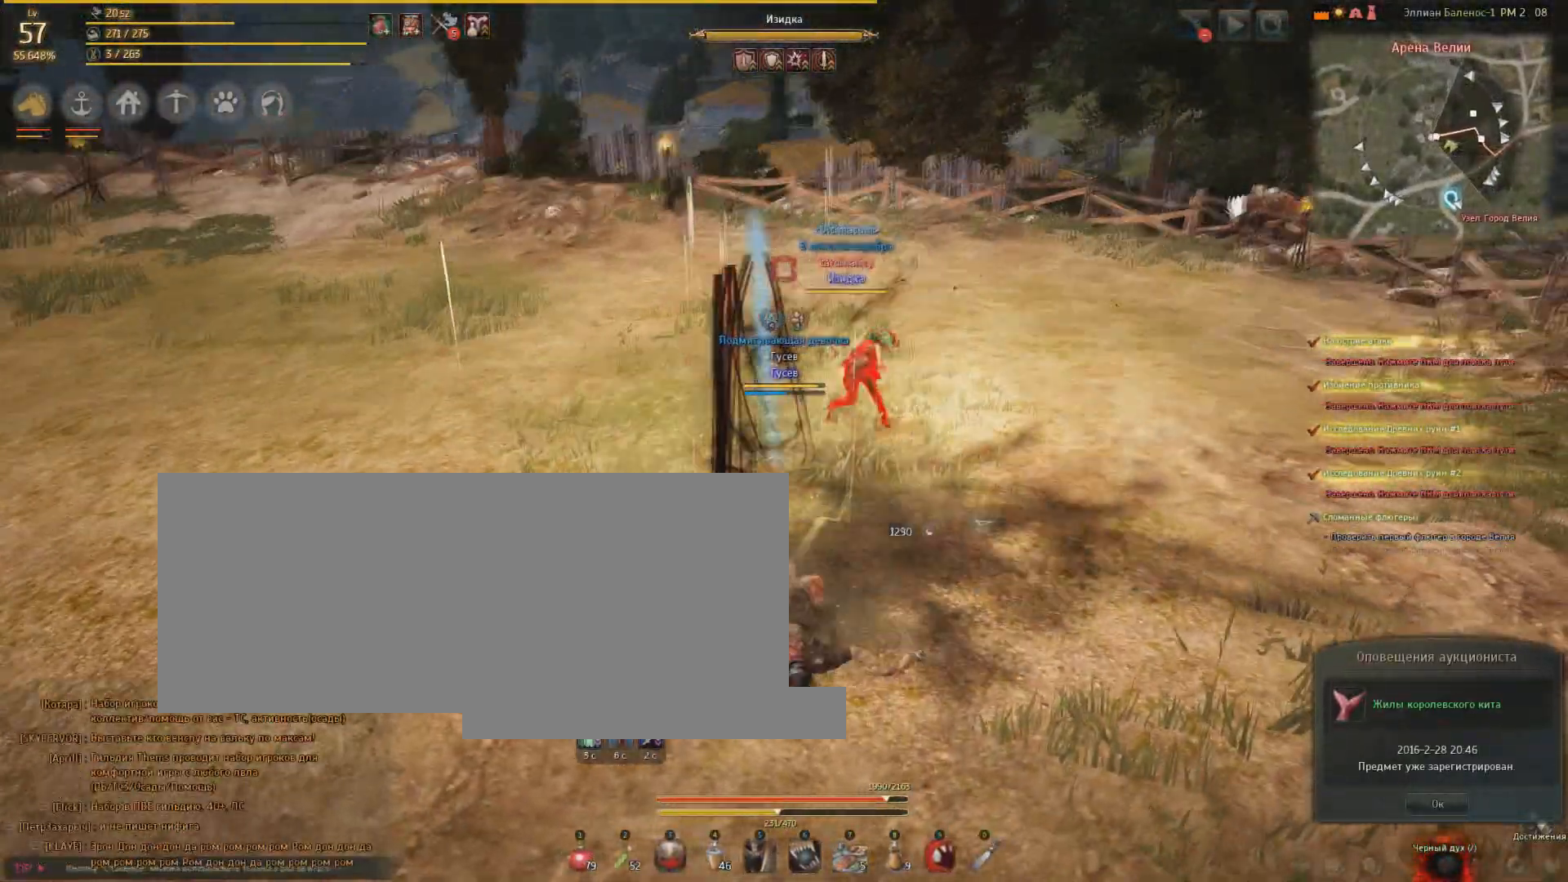
{"keys": ["w"], "mouse": [], "events": [[67, "w", "down"]]}
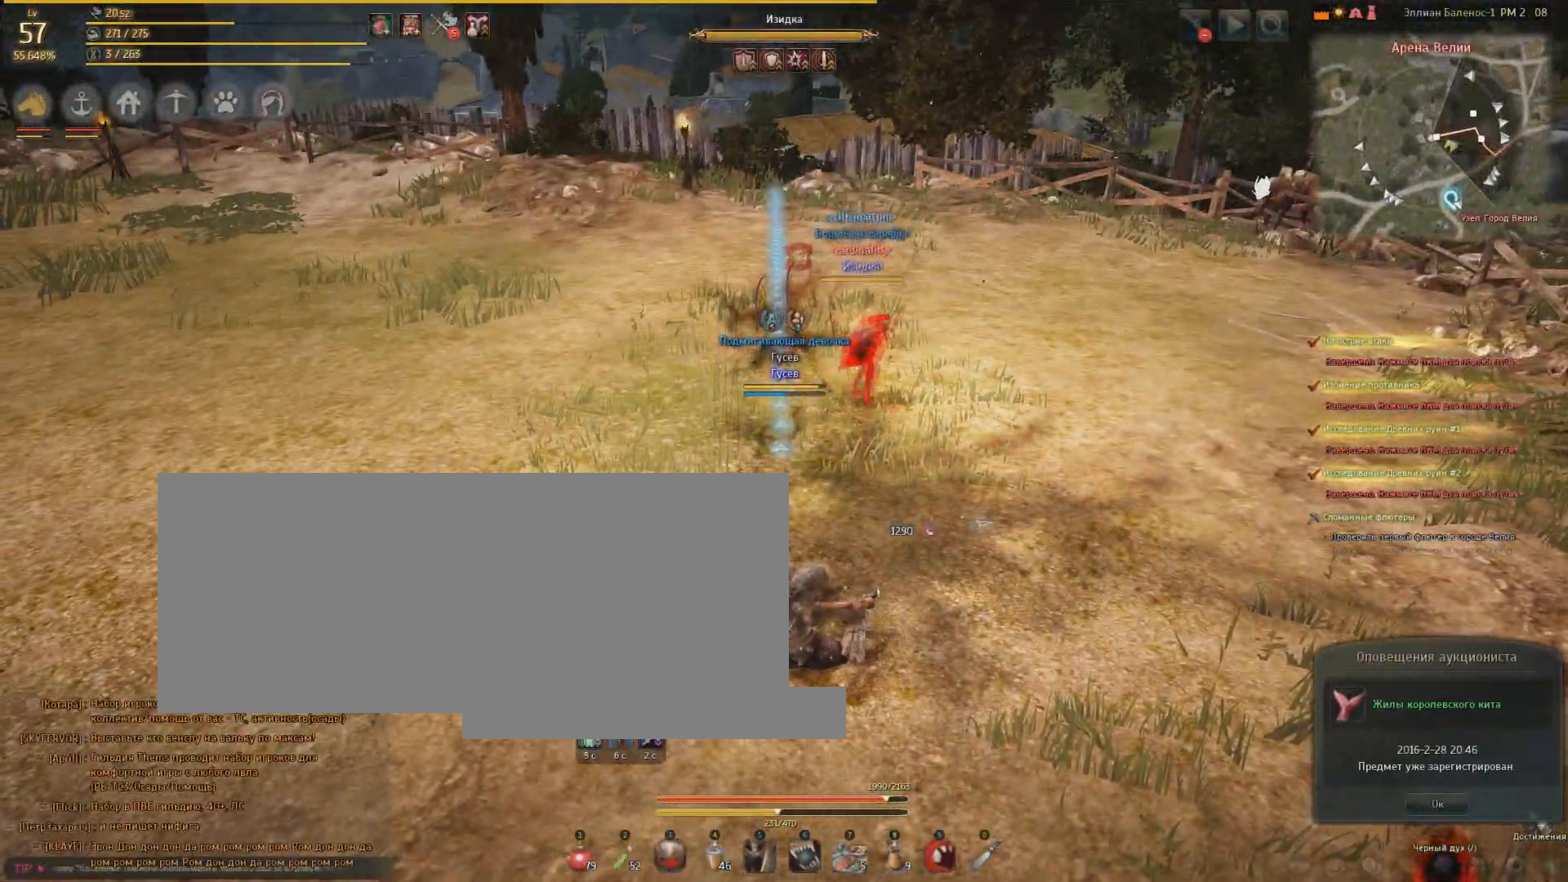
{"keys": ["w"], "mouse": [], "events": []}
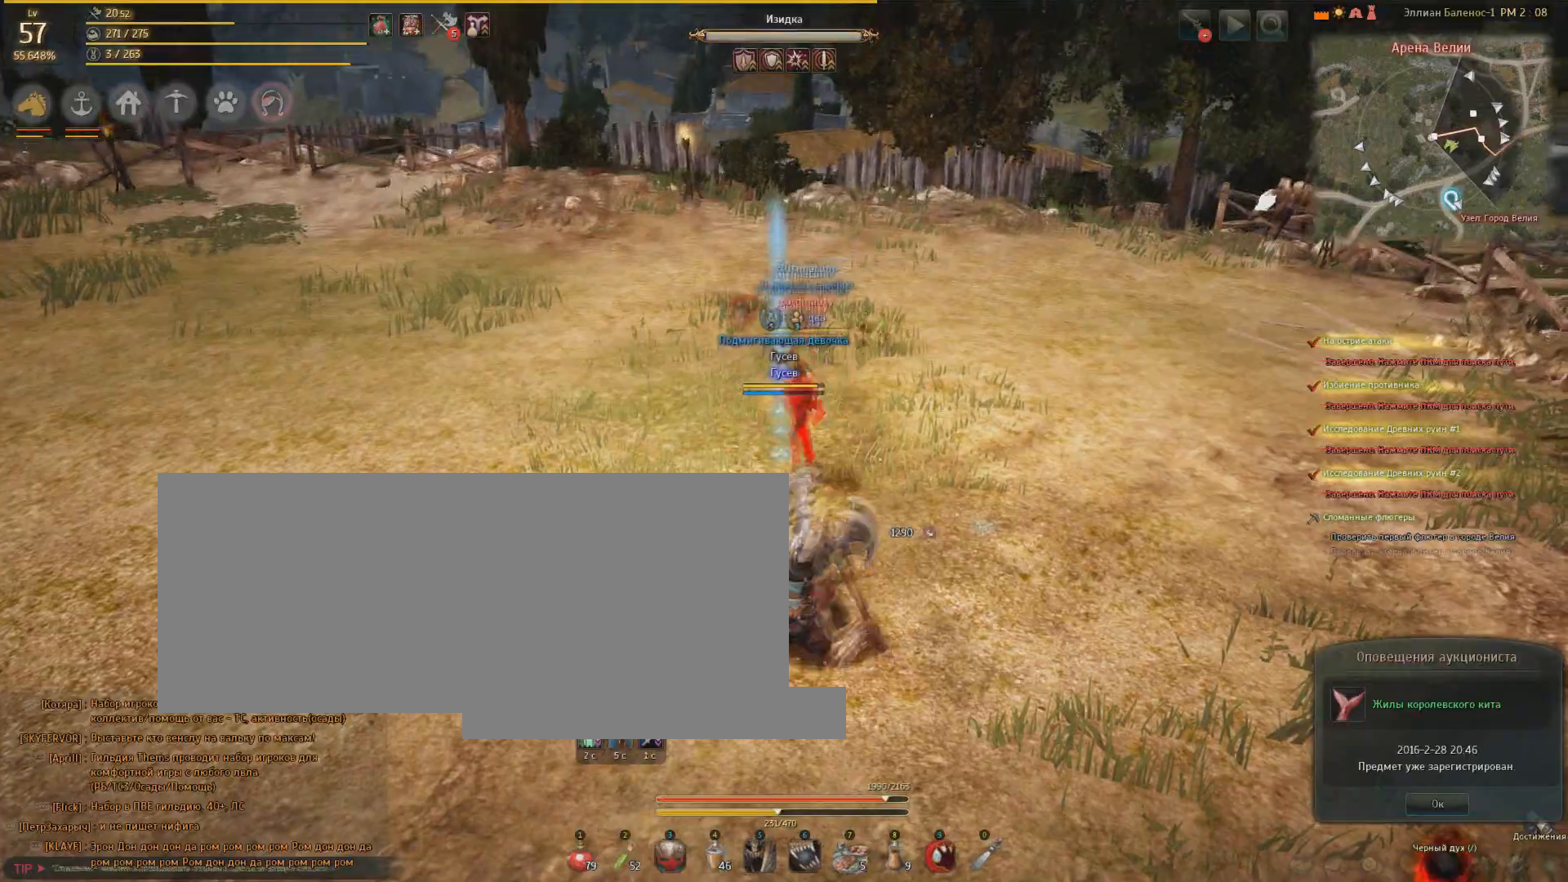
{"keys": [], "mouse": [], "events": [[501, "w", "up"]]}
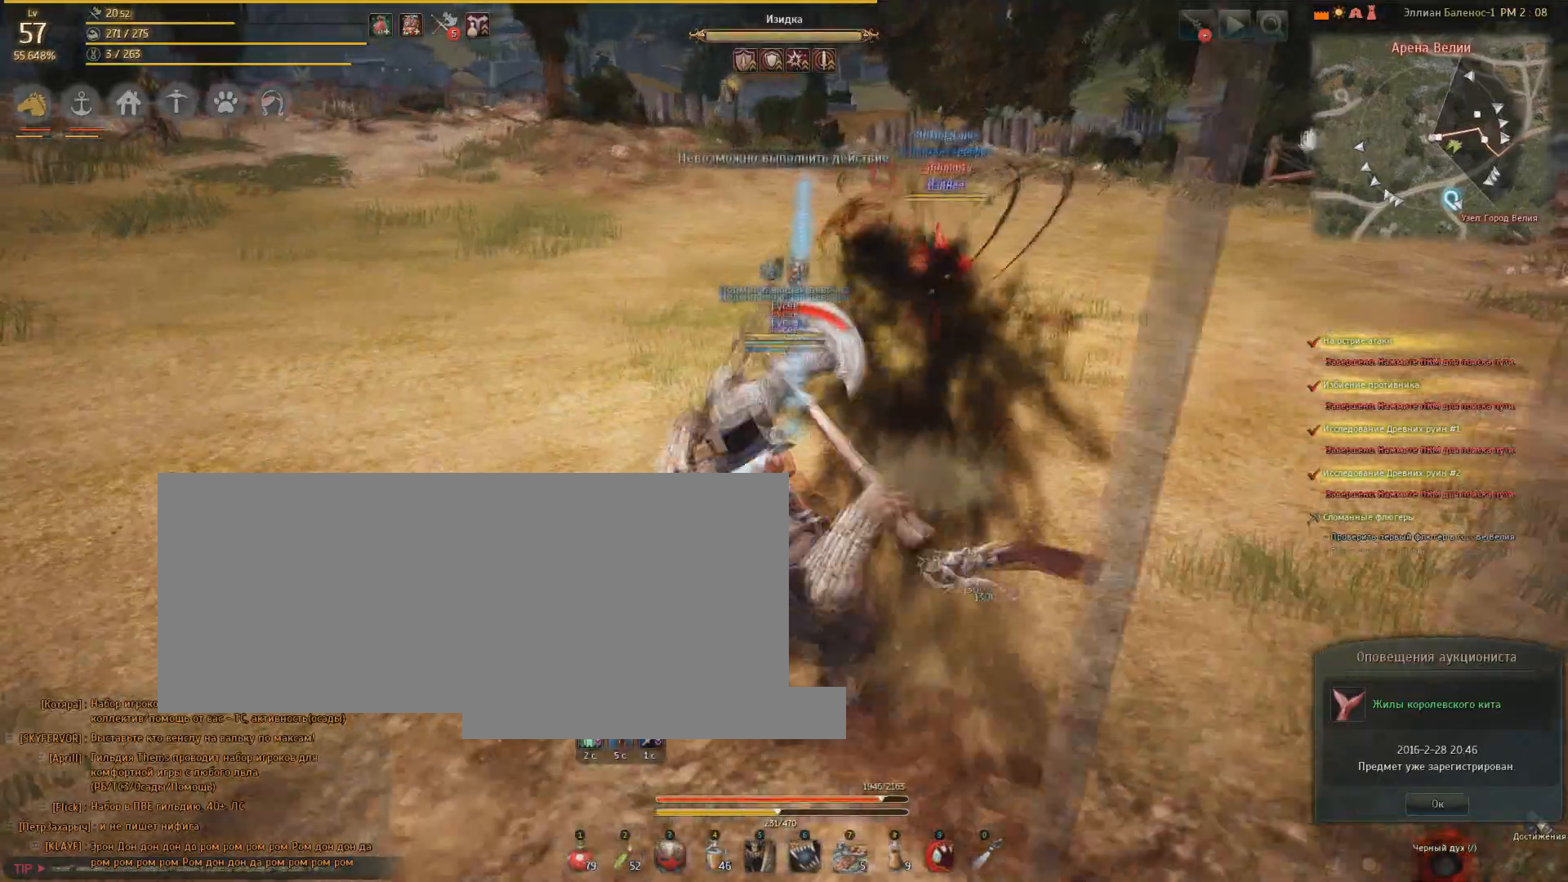
{"keys": [], "mouse": [], "events": []}
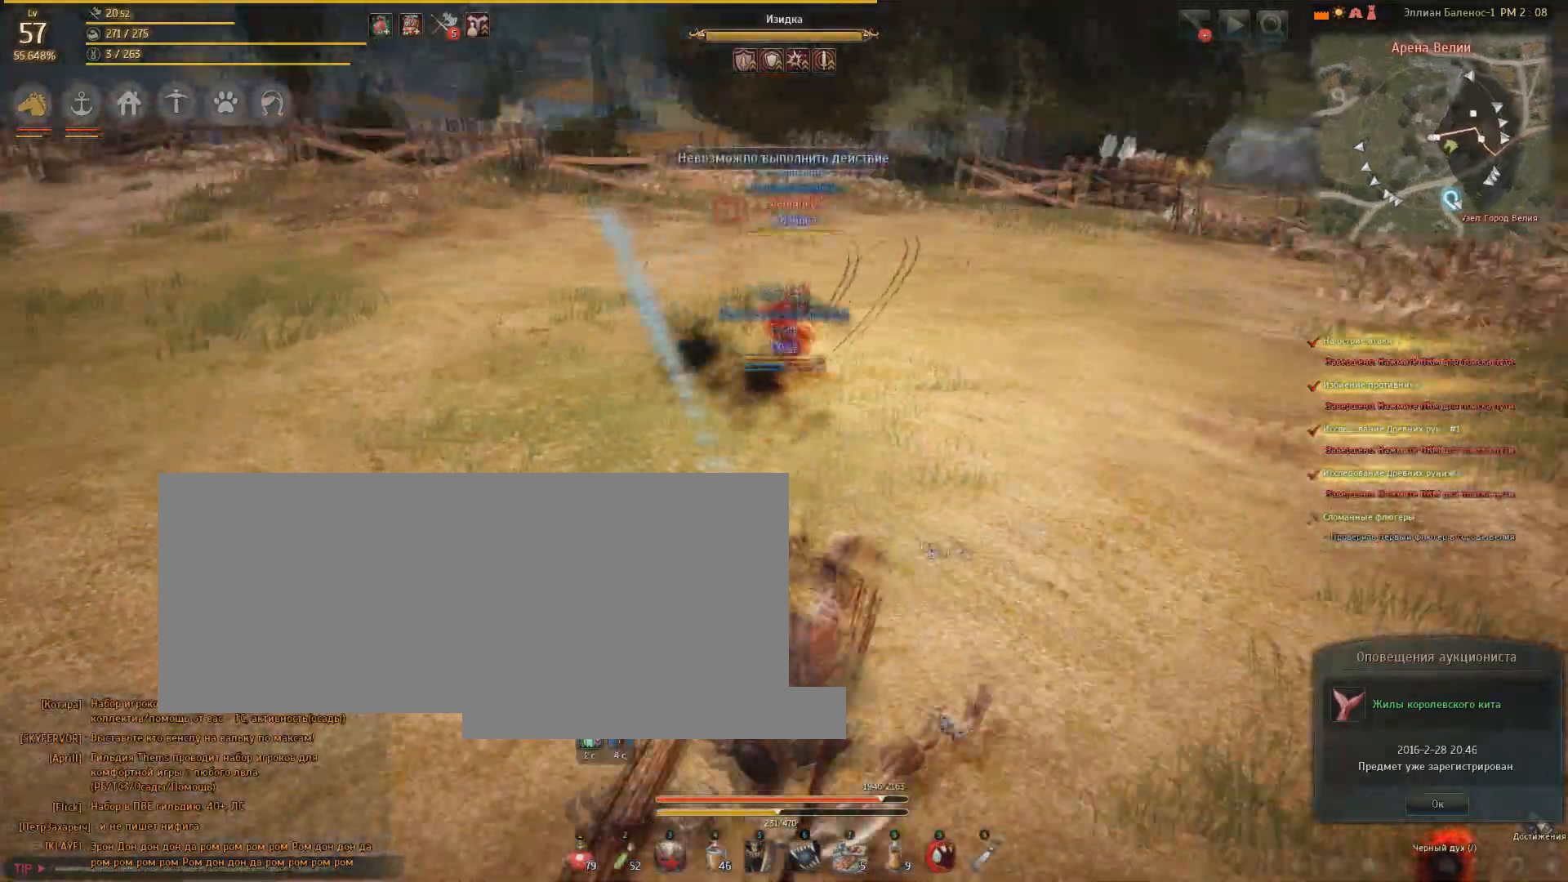
{"keys": ["w"], "mouse": [], "events": [[201, "w", "down"]]}
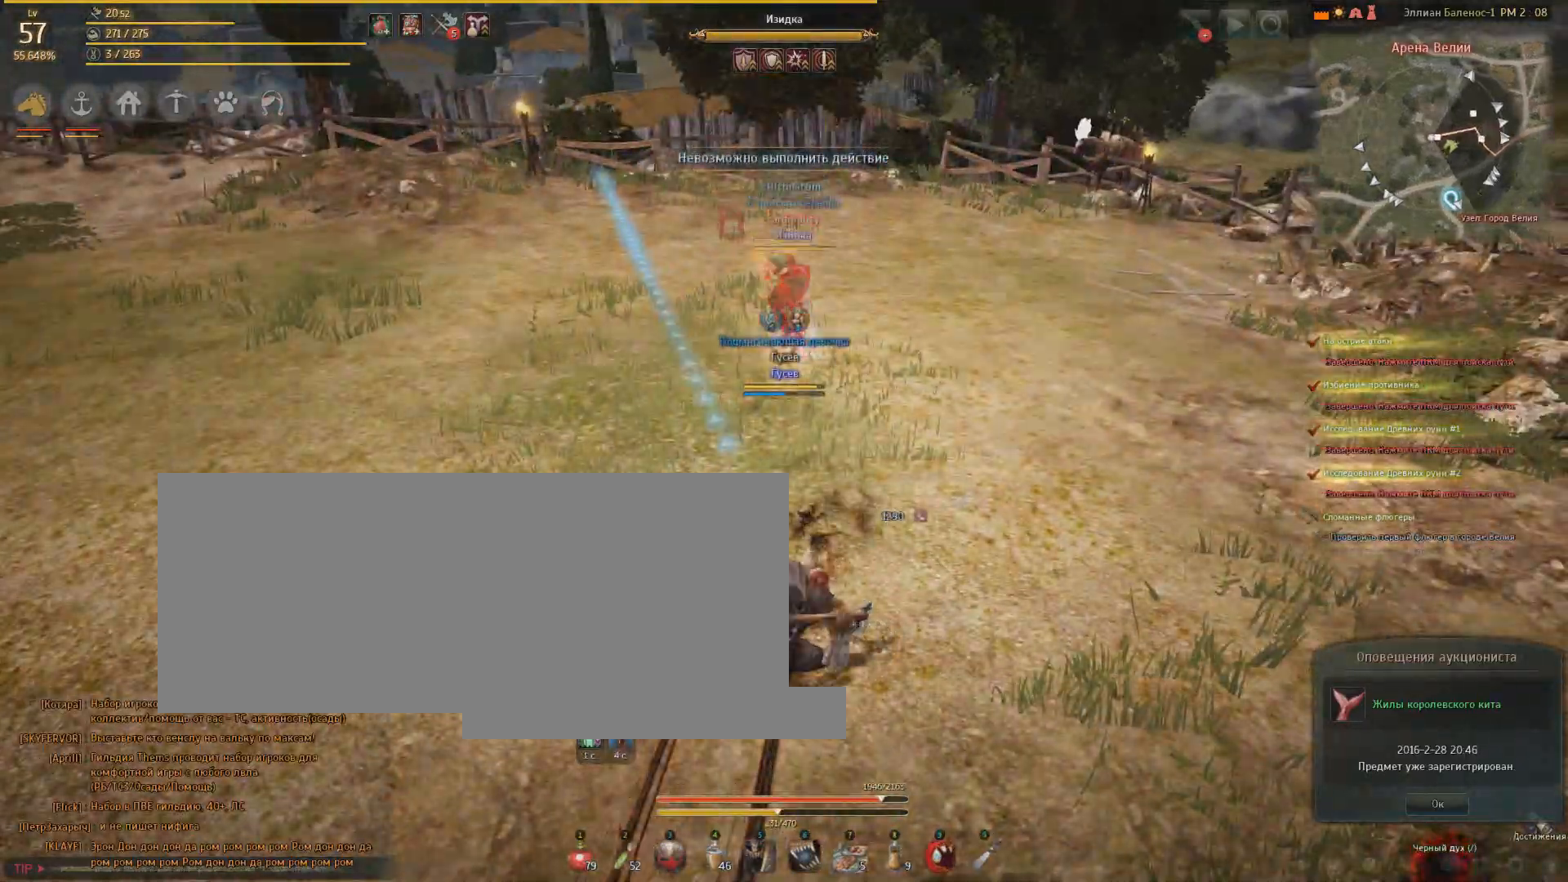
{"keys": ["w"], "mouse": [], "events": []}
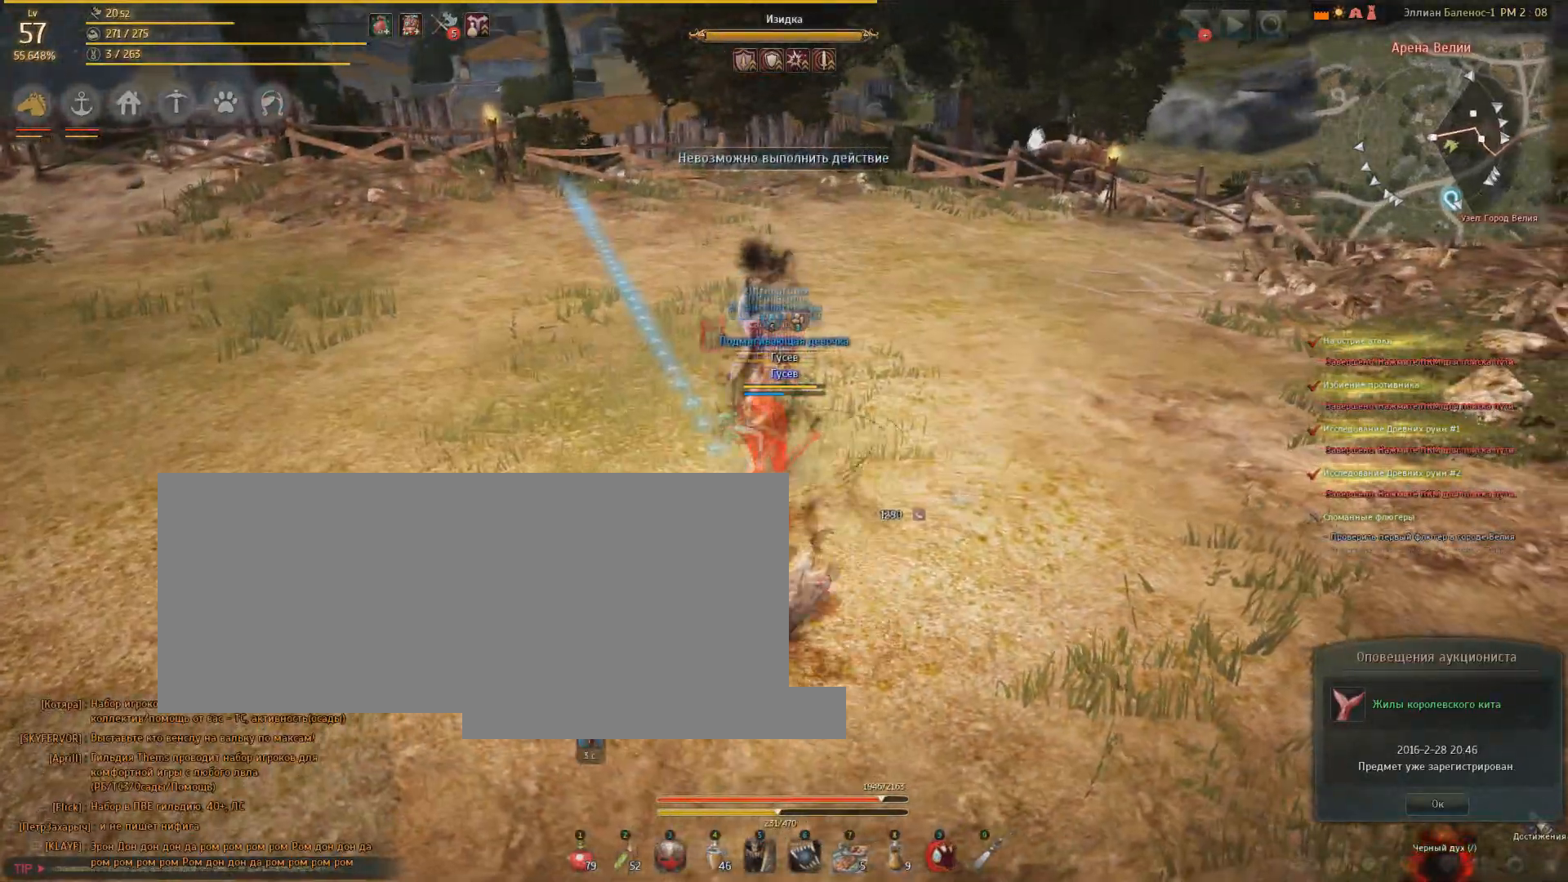
{"keys": ["w"], "mouse": [], "events": []}
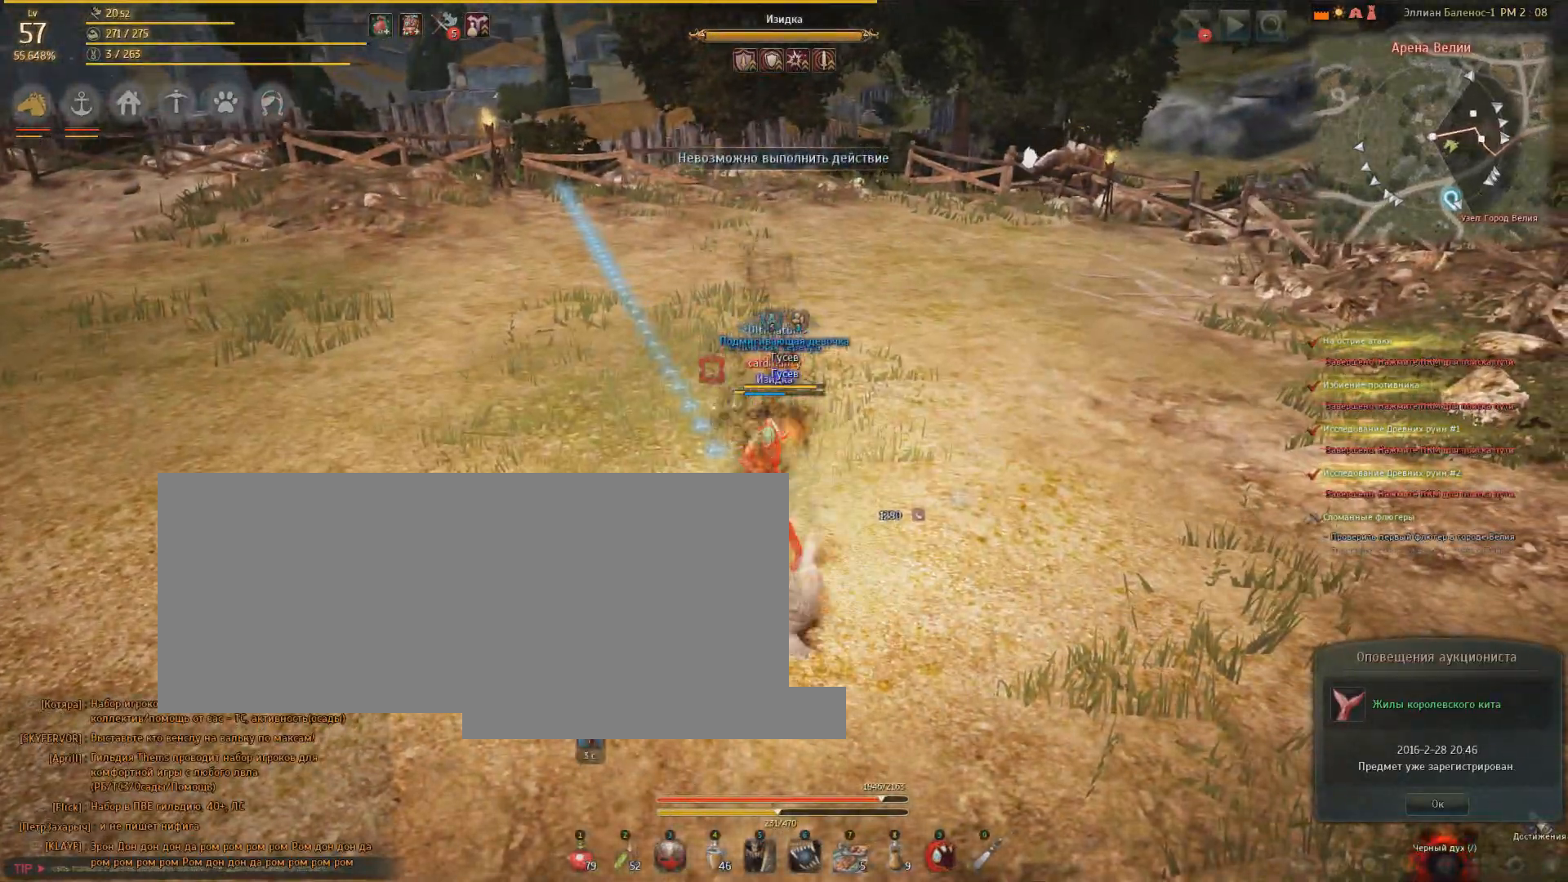
{"keys": ["w"], "mouse": [], "events": []}
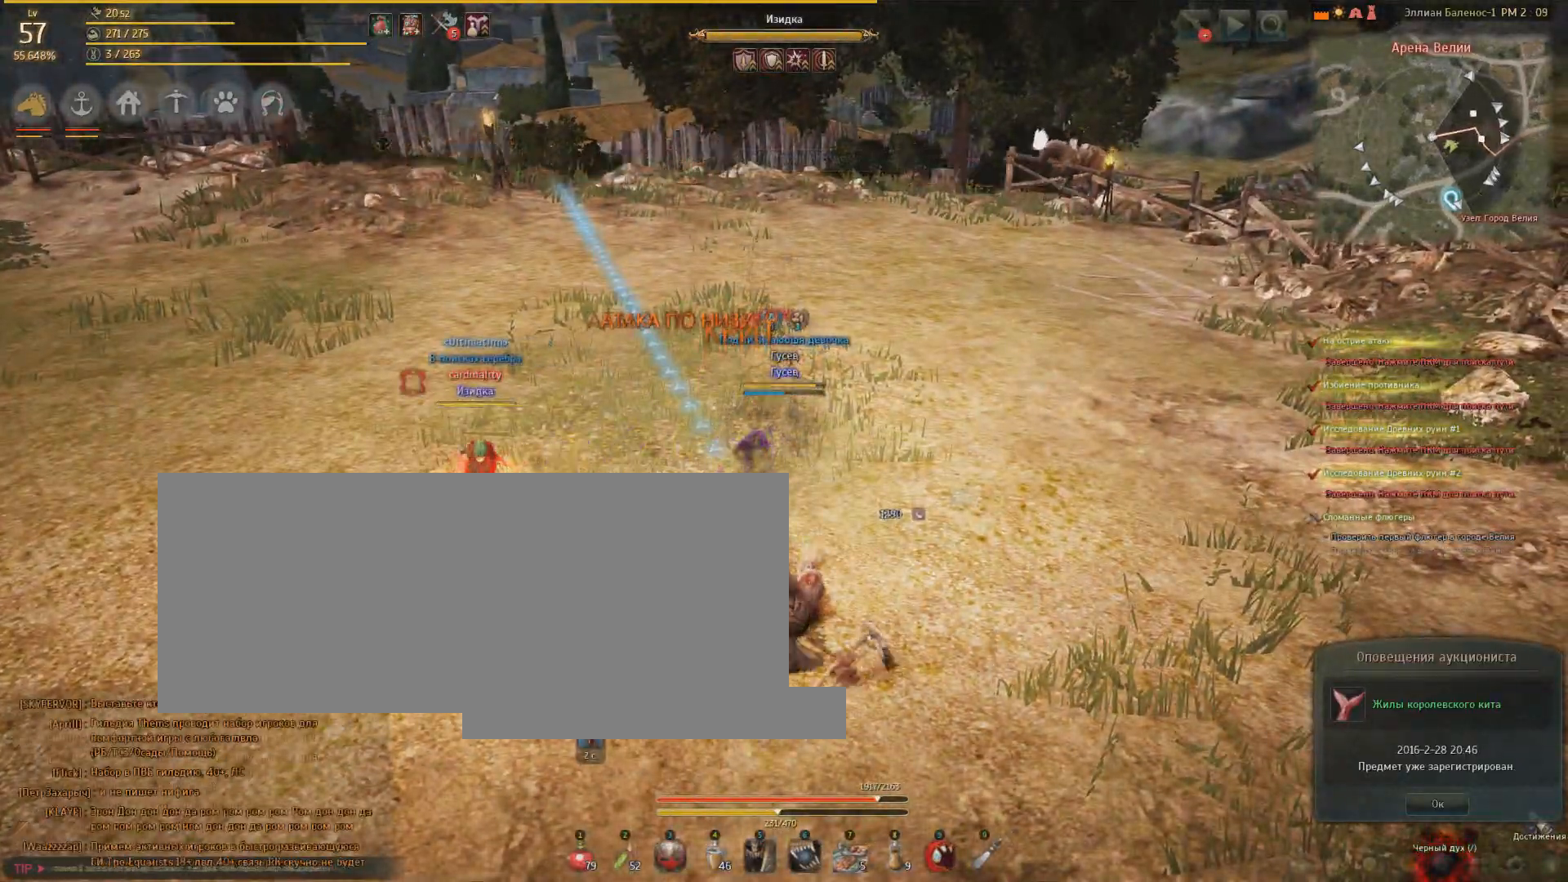
{"keys": ["w"], "mouse": [], "events": []}
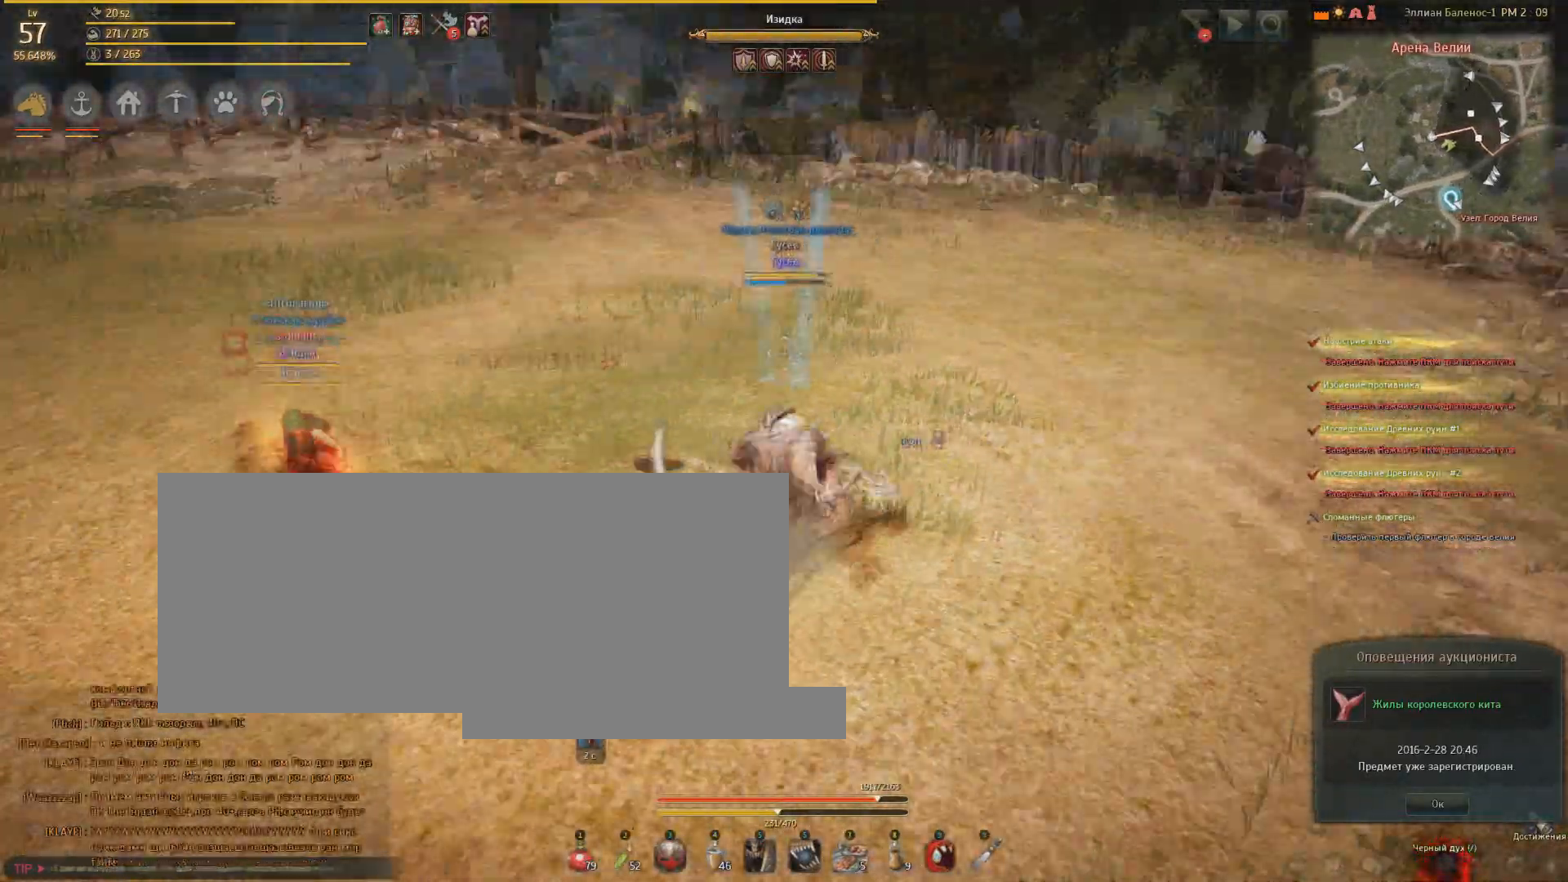
{"keys": ["w"], "mouse": [], "events": []}
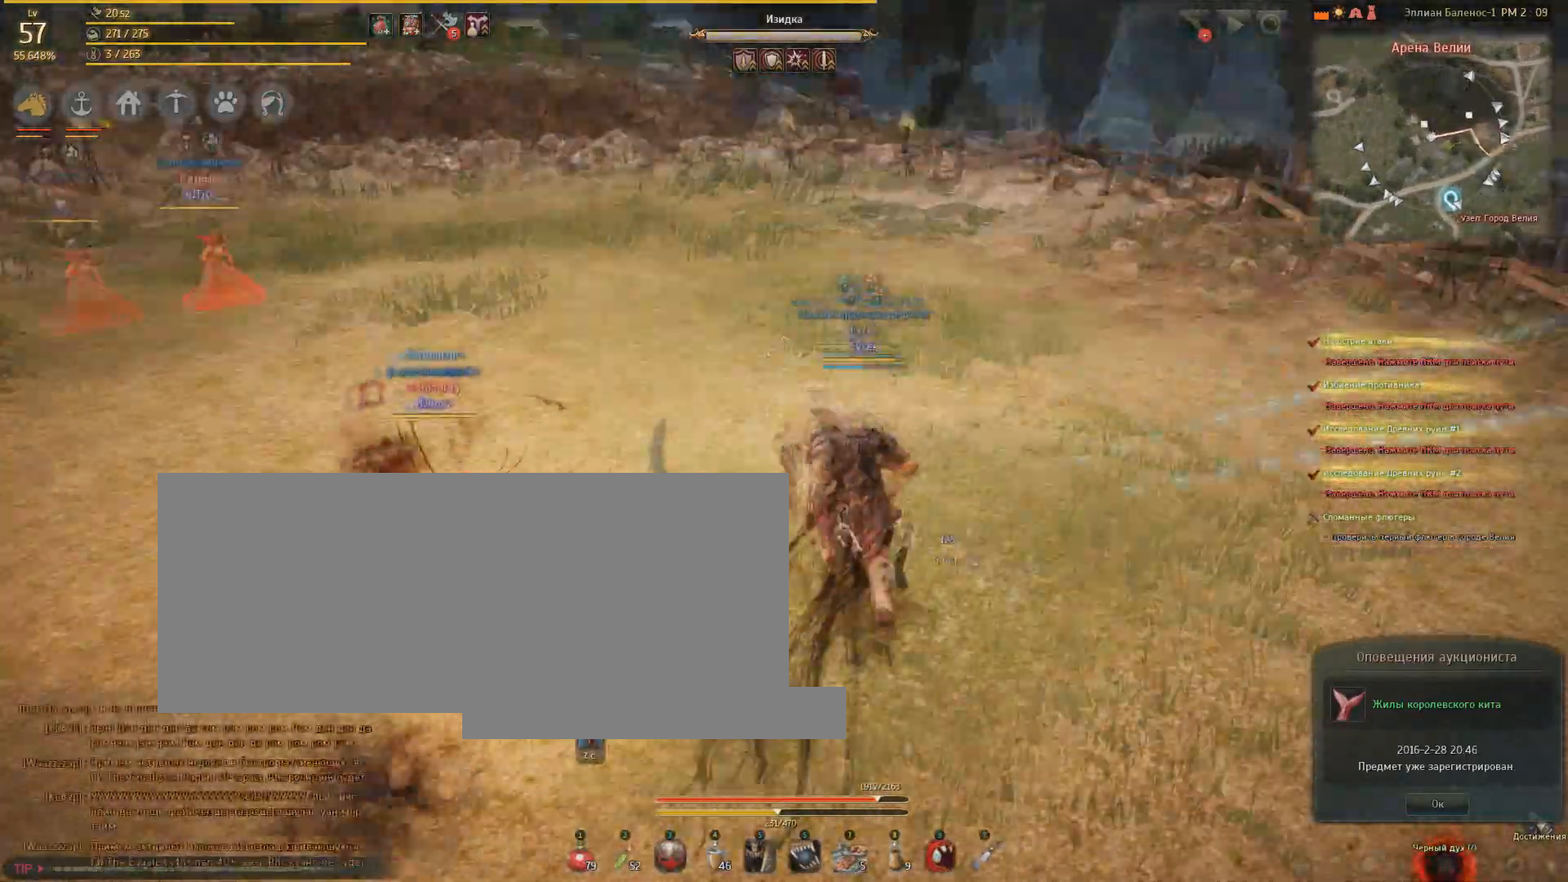
{"keys": ["s"], "mouse": [], "events": [[34, "w", "up"], [267, "s", "down"]]}
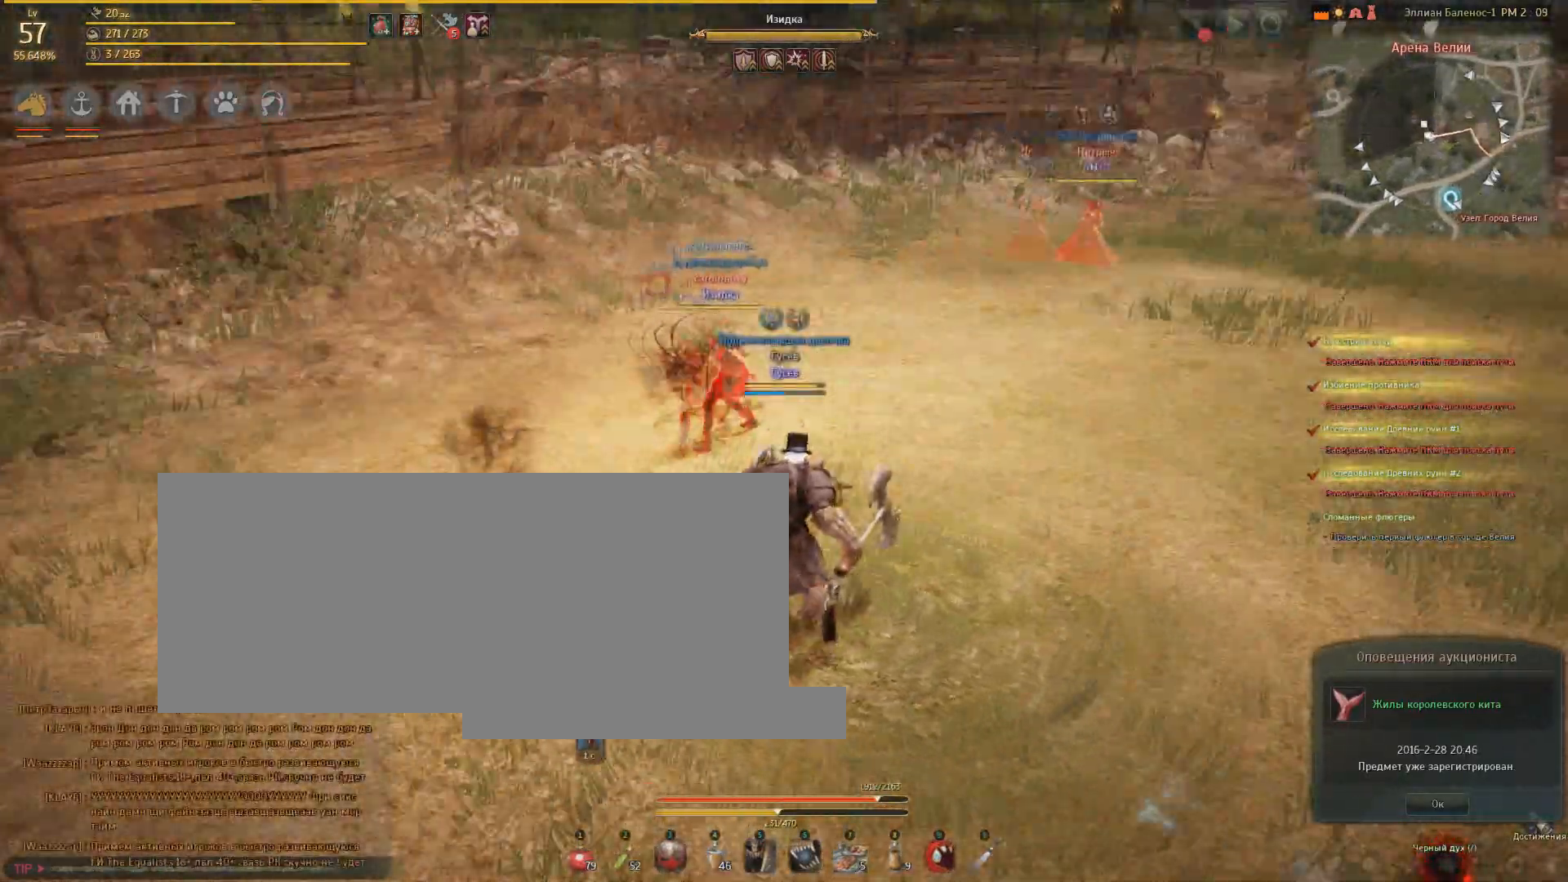
{"keys": ["s"], "mouse": [], "events": []}
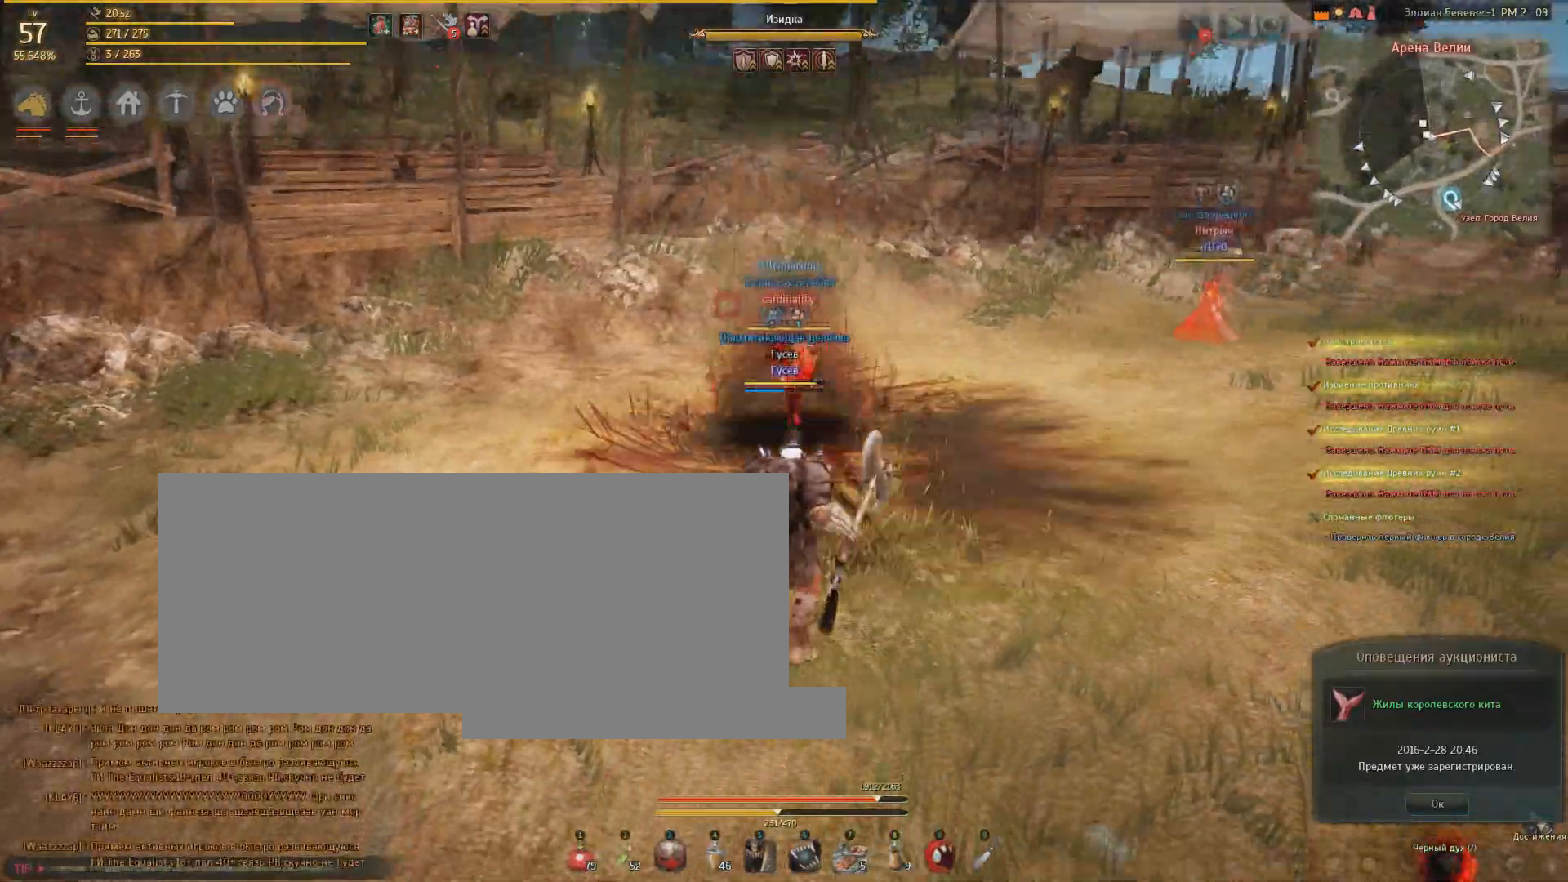
{"keys": ["s"], "mouse": [], "events": []}
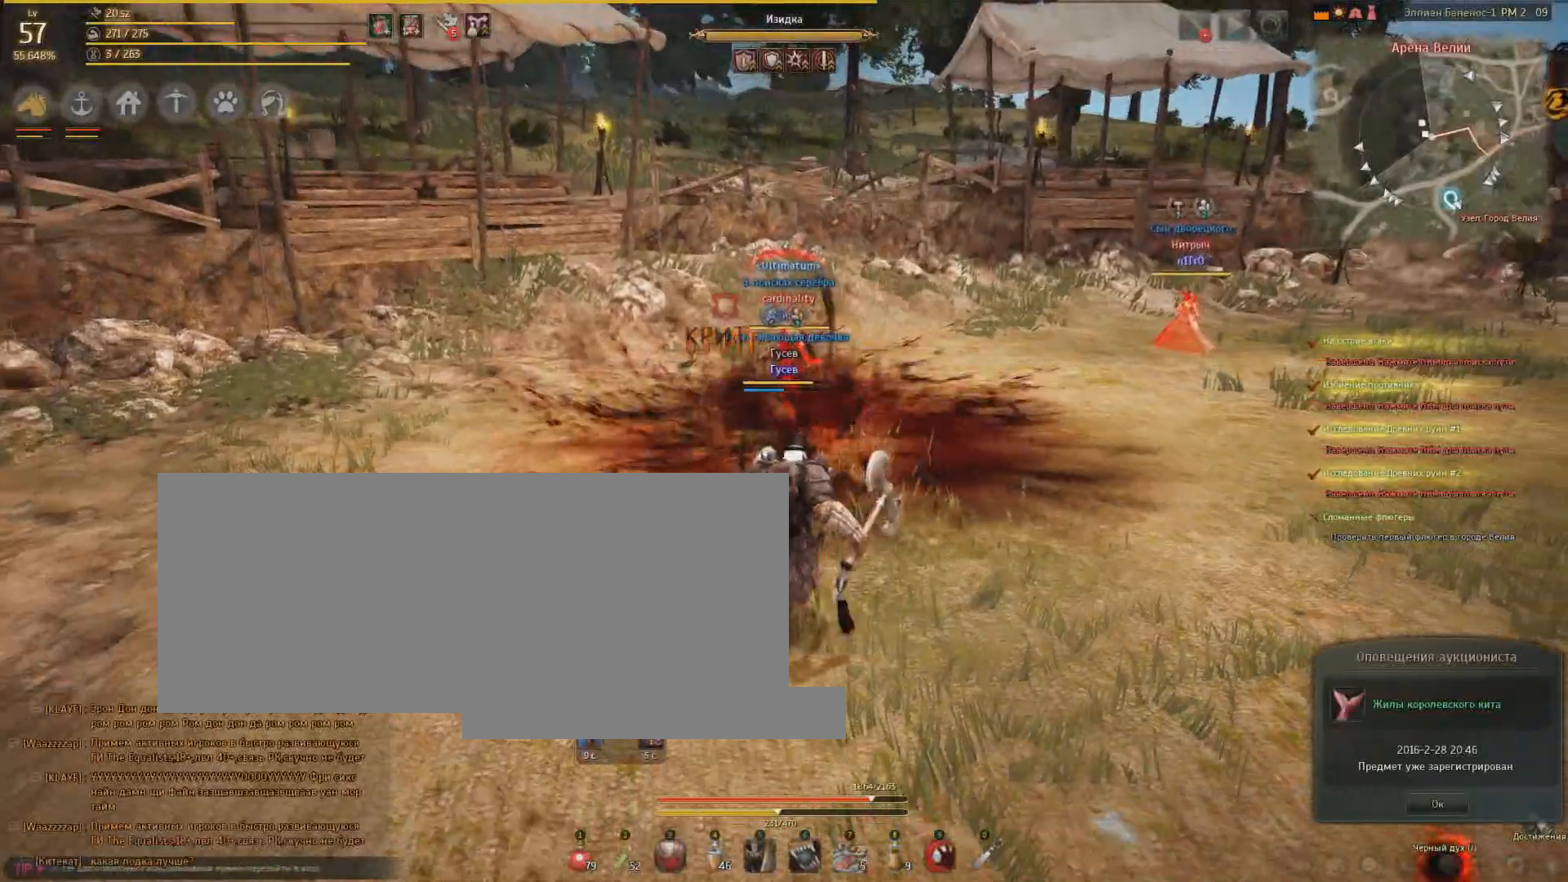
{"keys": ["s"], "mouse": ["right"], "events": [[267, "mouse_right", "down"]]}
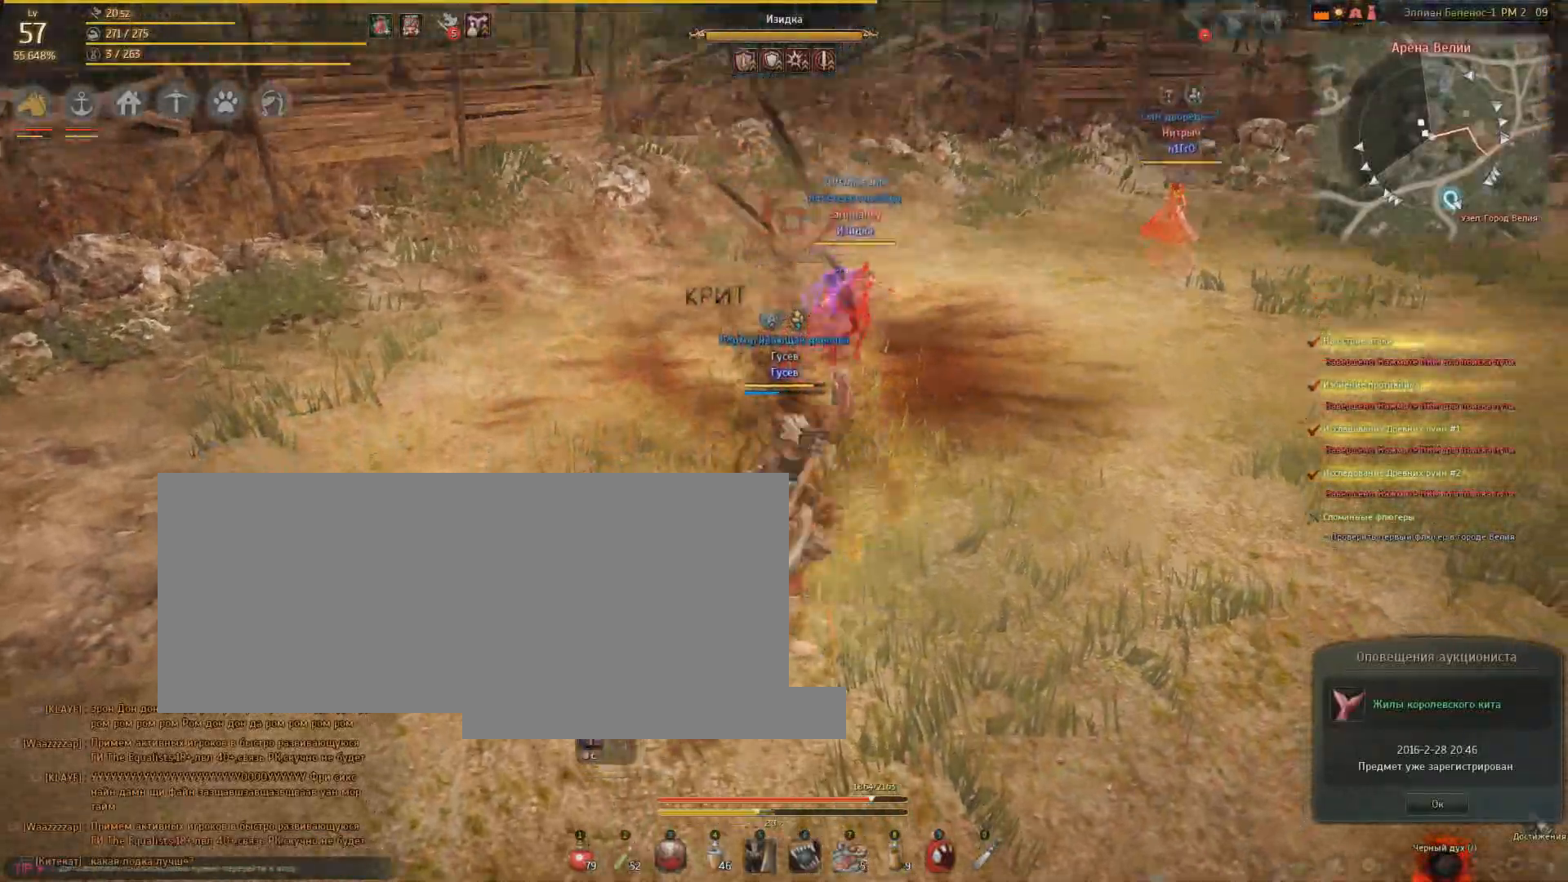
{"keys": ["s"], "mouse": ["right"], "events": []}
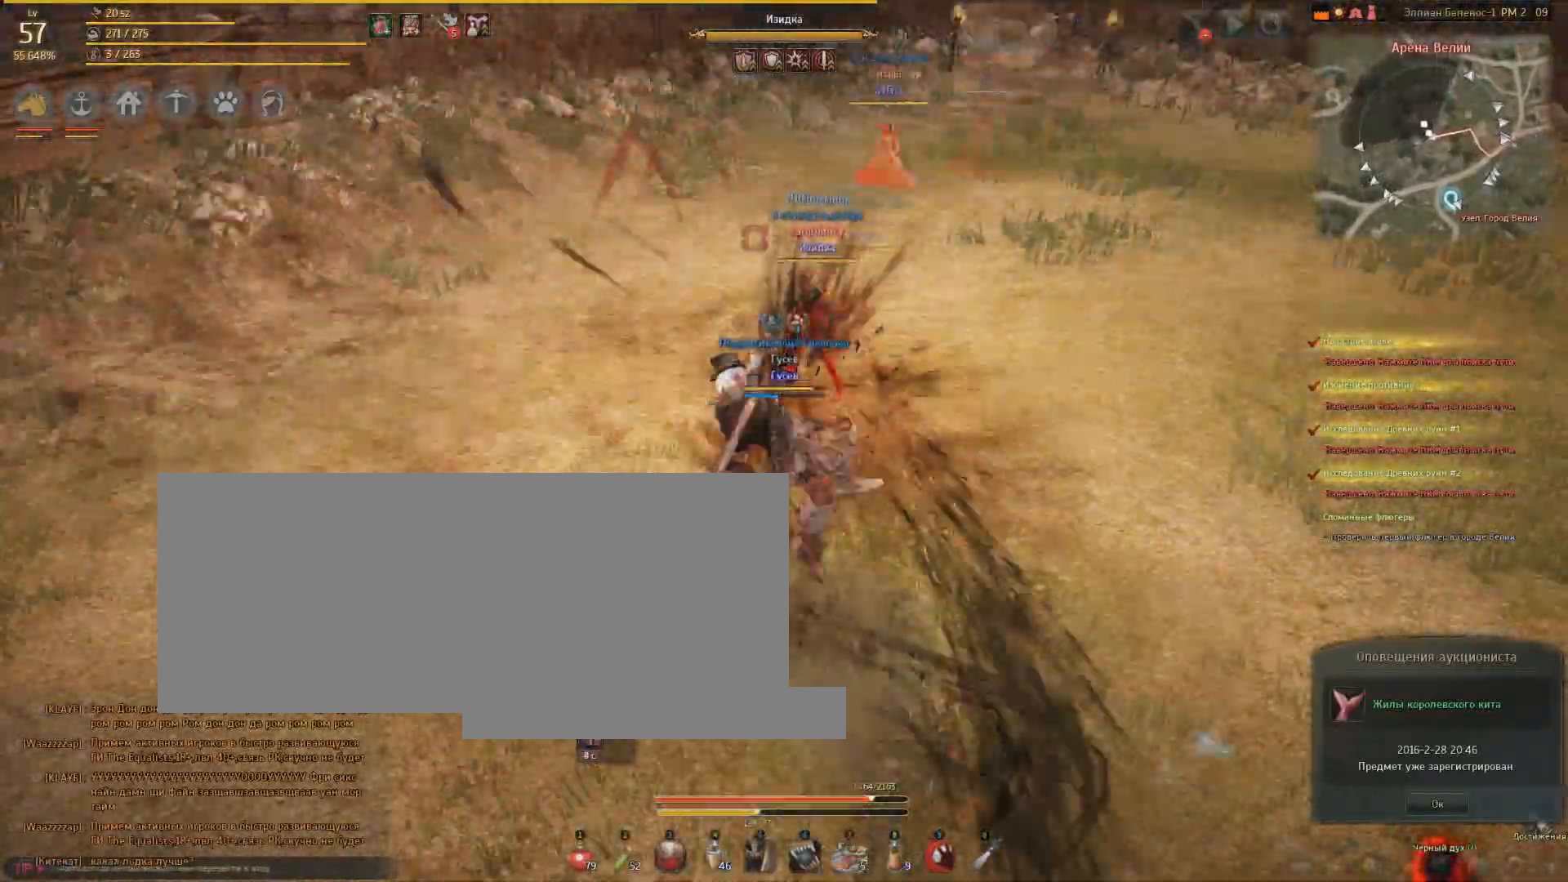
{"keys": ["s"], "mouse": ["right"], "events": []}